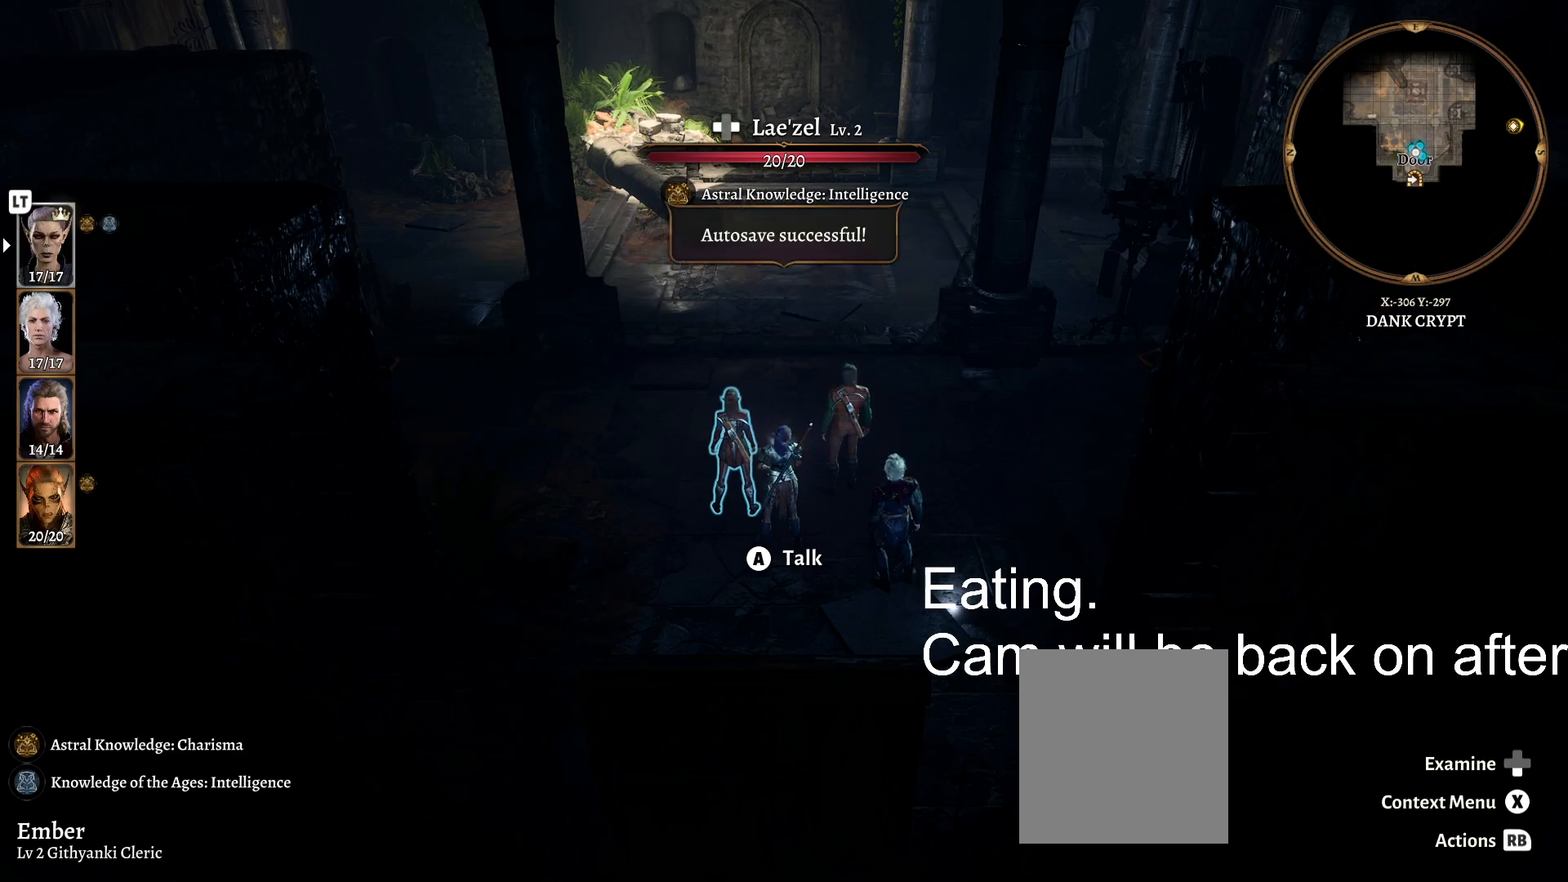
Gameplay with a controller (Xbox layout); each line is a JSON object with the inputs held at the frame after it. "events" lists button and stick changes between this image and that frame as [ms after this image, input, new state], when the widget could be followed in between.
{"buttons": [], "left_stick": "up", "right_stick": "center", "events": [[467, "left_stick", "up"]]}
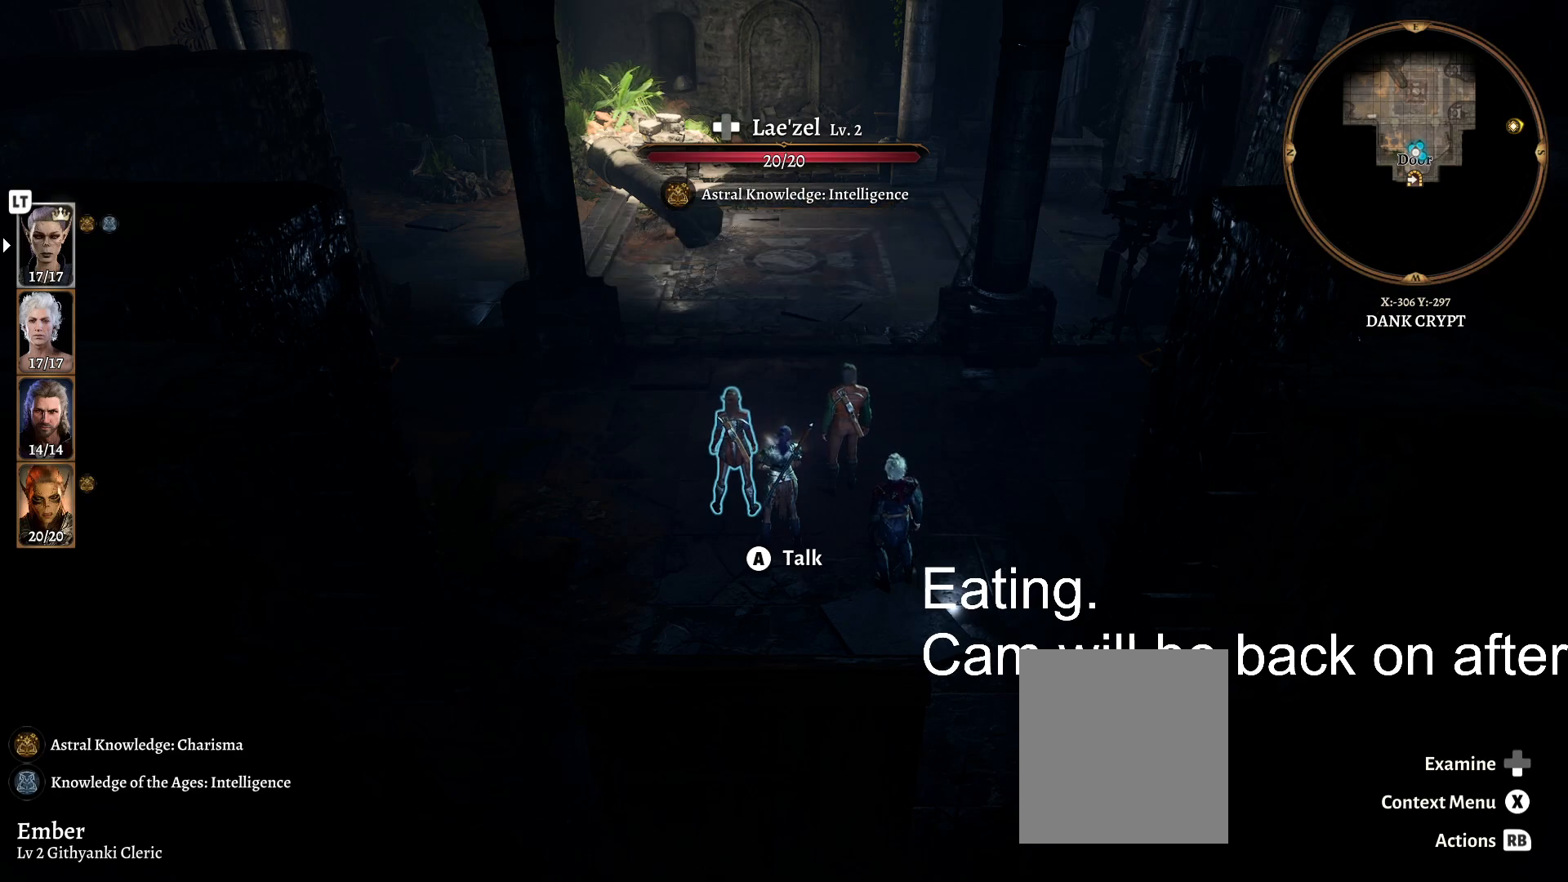
{"buttons": [], "left_stick": "up-left", "right_stick": "center", "events": [[250, "left_stick", "up-left"]]}
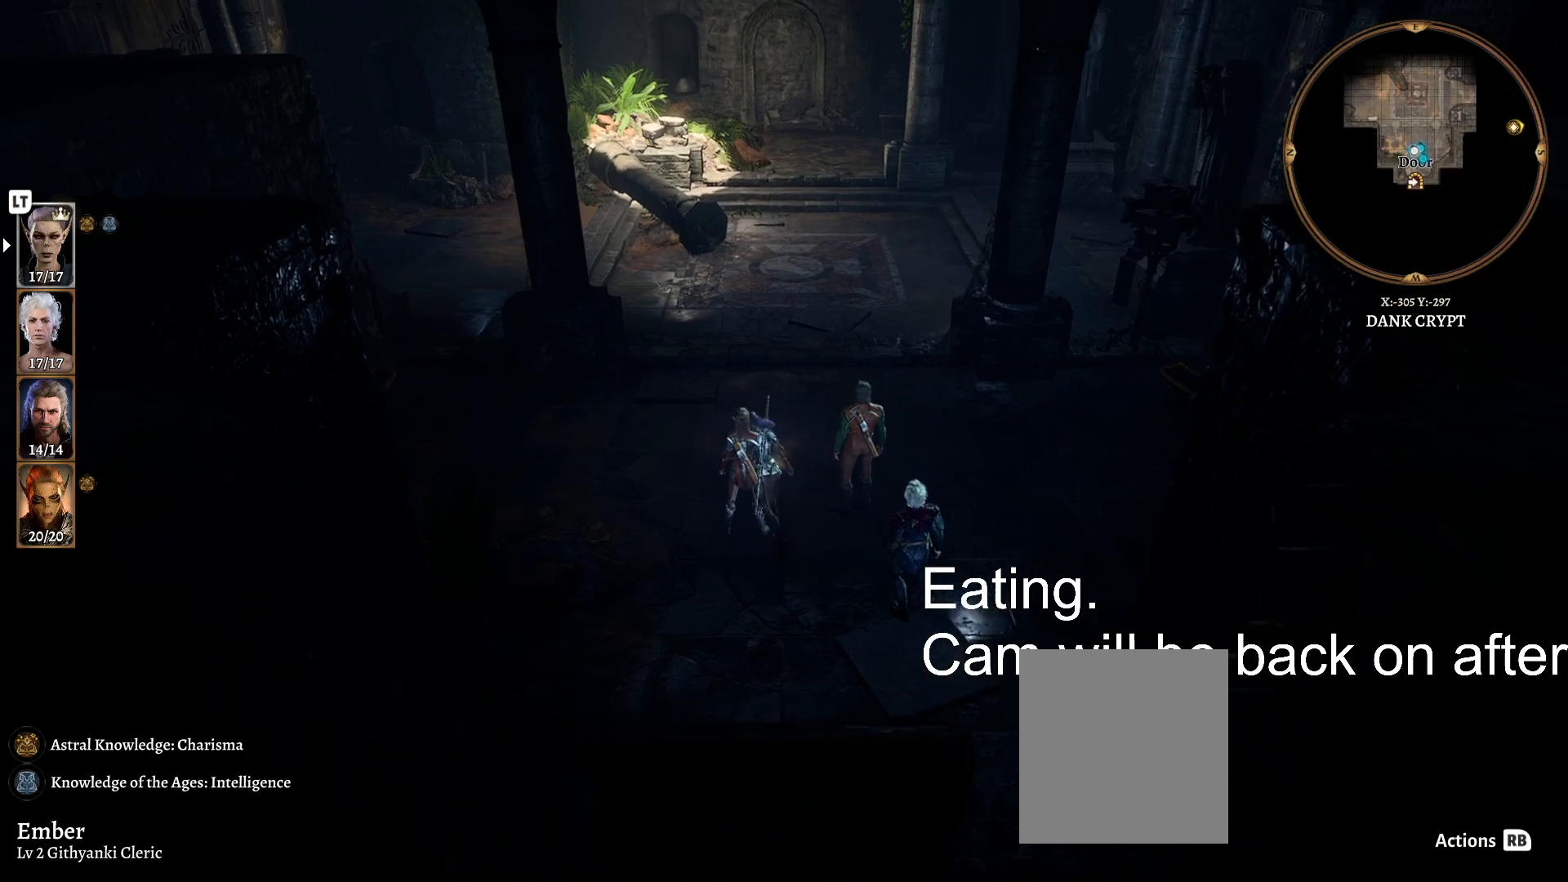
{"buttons": [], "left_stick": "up-left", "right_stick": "center", "events": []}
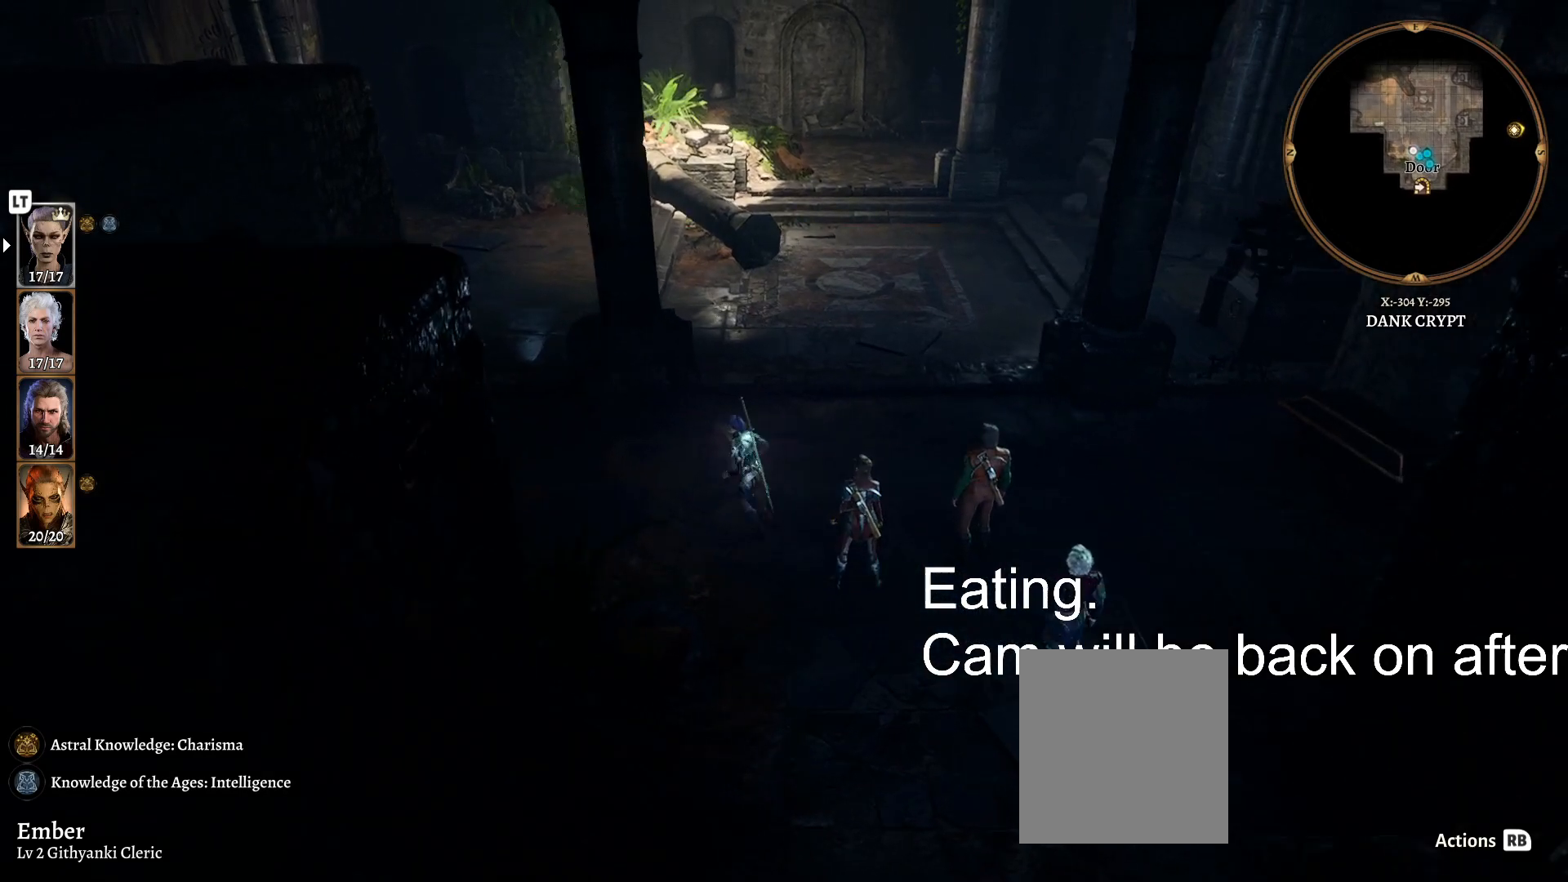
{"buttons": [], "left_stick": "up-left", "right_stick": "center", "events": []}
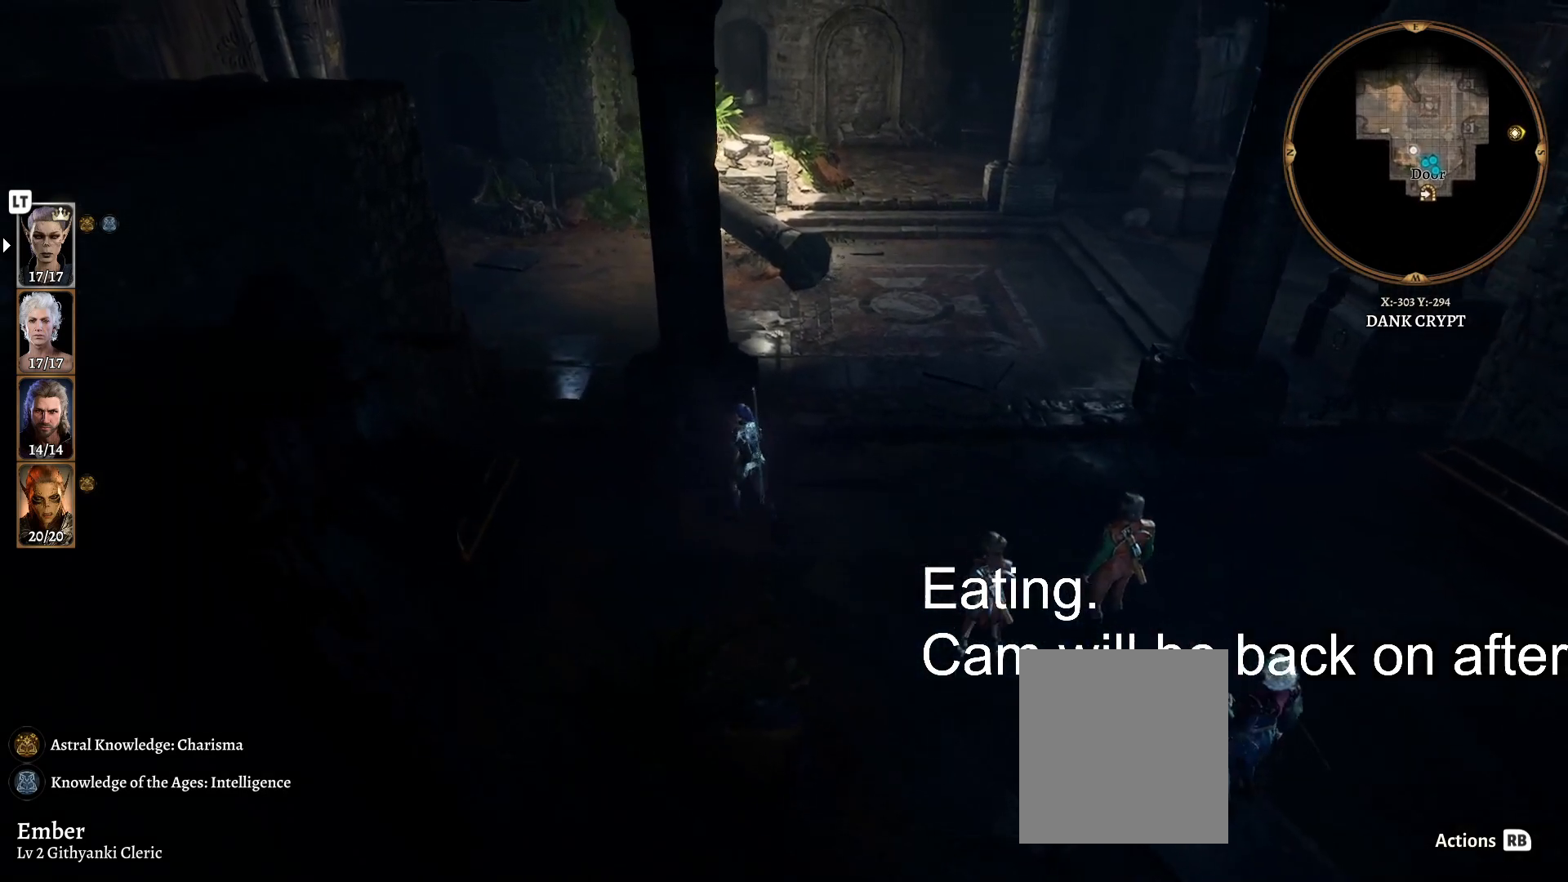
{"buttons": [], "left_stick": "up-left", "right_stick": "left", "events": [[33, "right_stick", "left"]]}
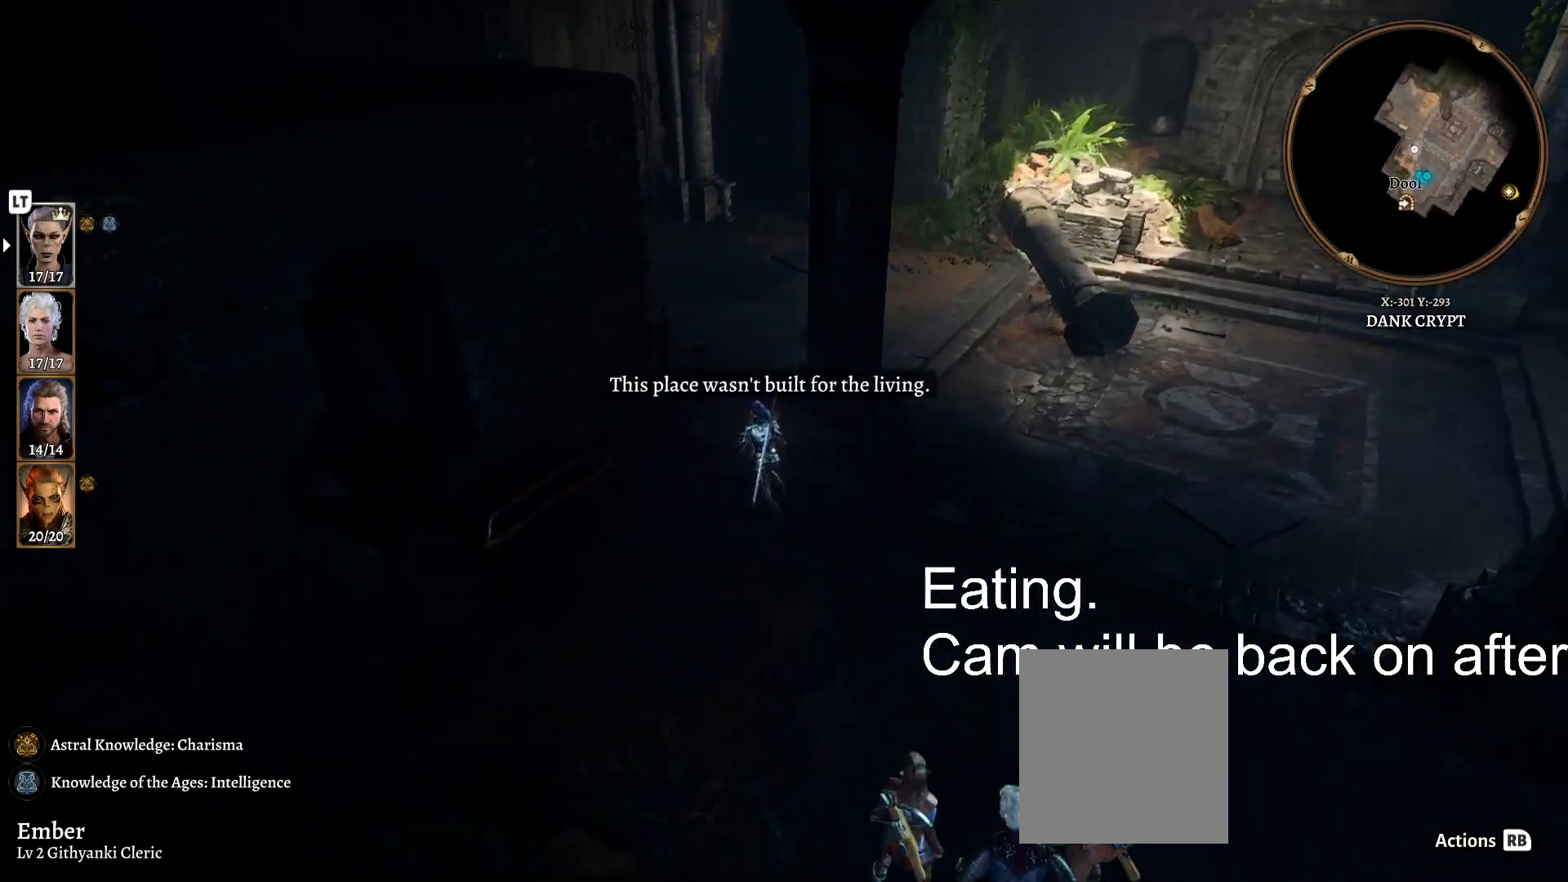
{"buttons": [], "left_stick": "up-right", "right_stick": "center", "events": [[200, "left_stick", "up"], [250, "right_stick", "center"], [367, "left_stick", "up-right"]]}
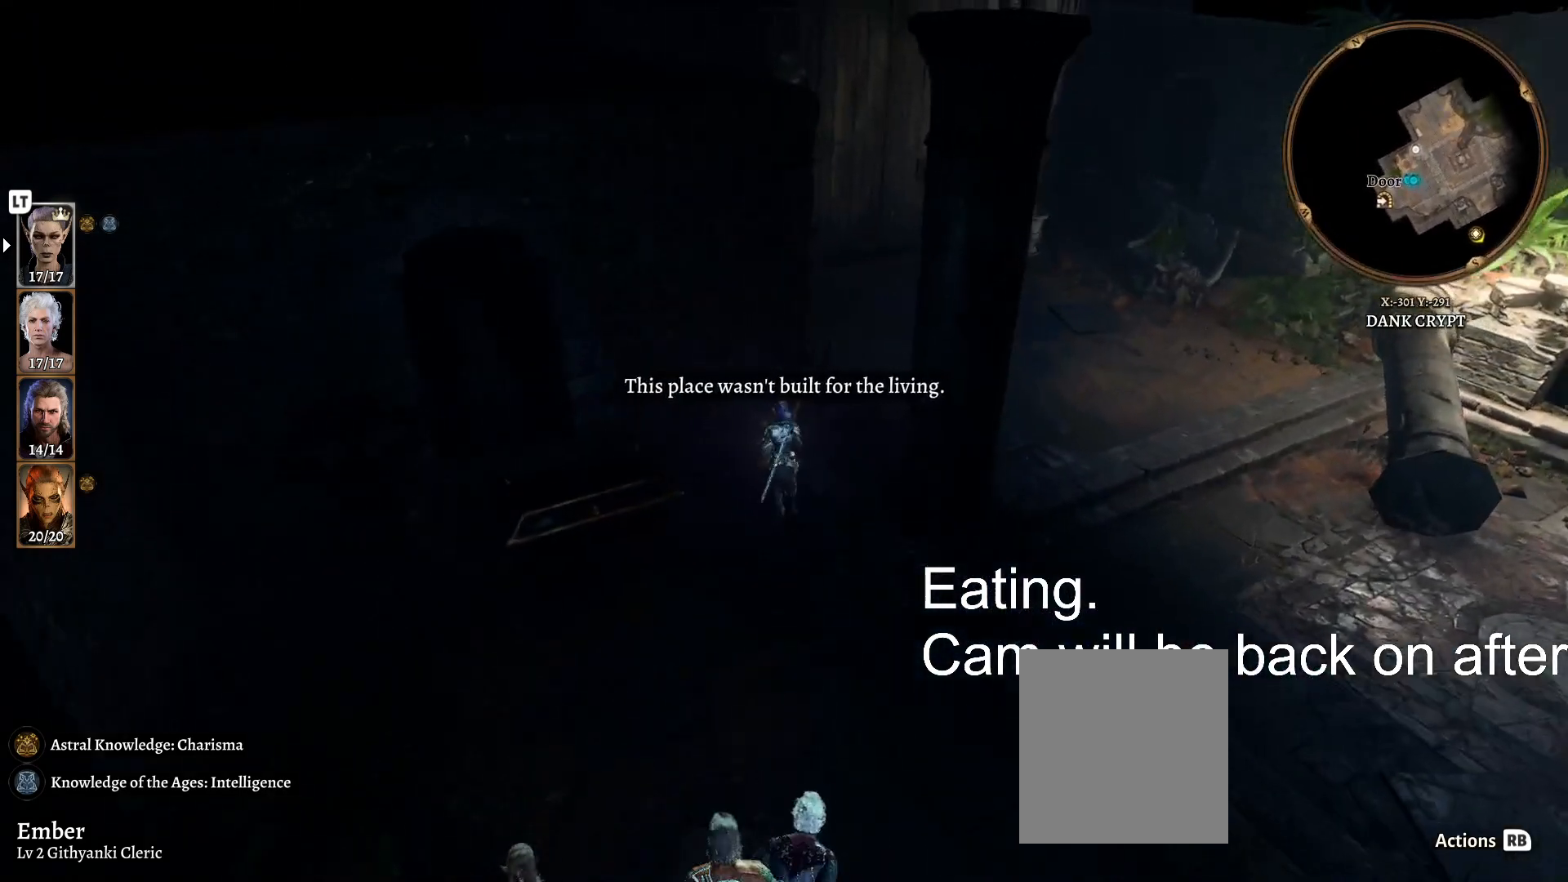
{"buttons": [], "left_stick": "right", "right_stick": "center", "events": [[500, "left_stick", "right"]]}
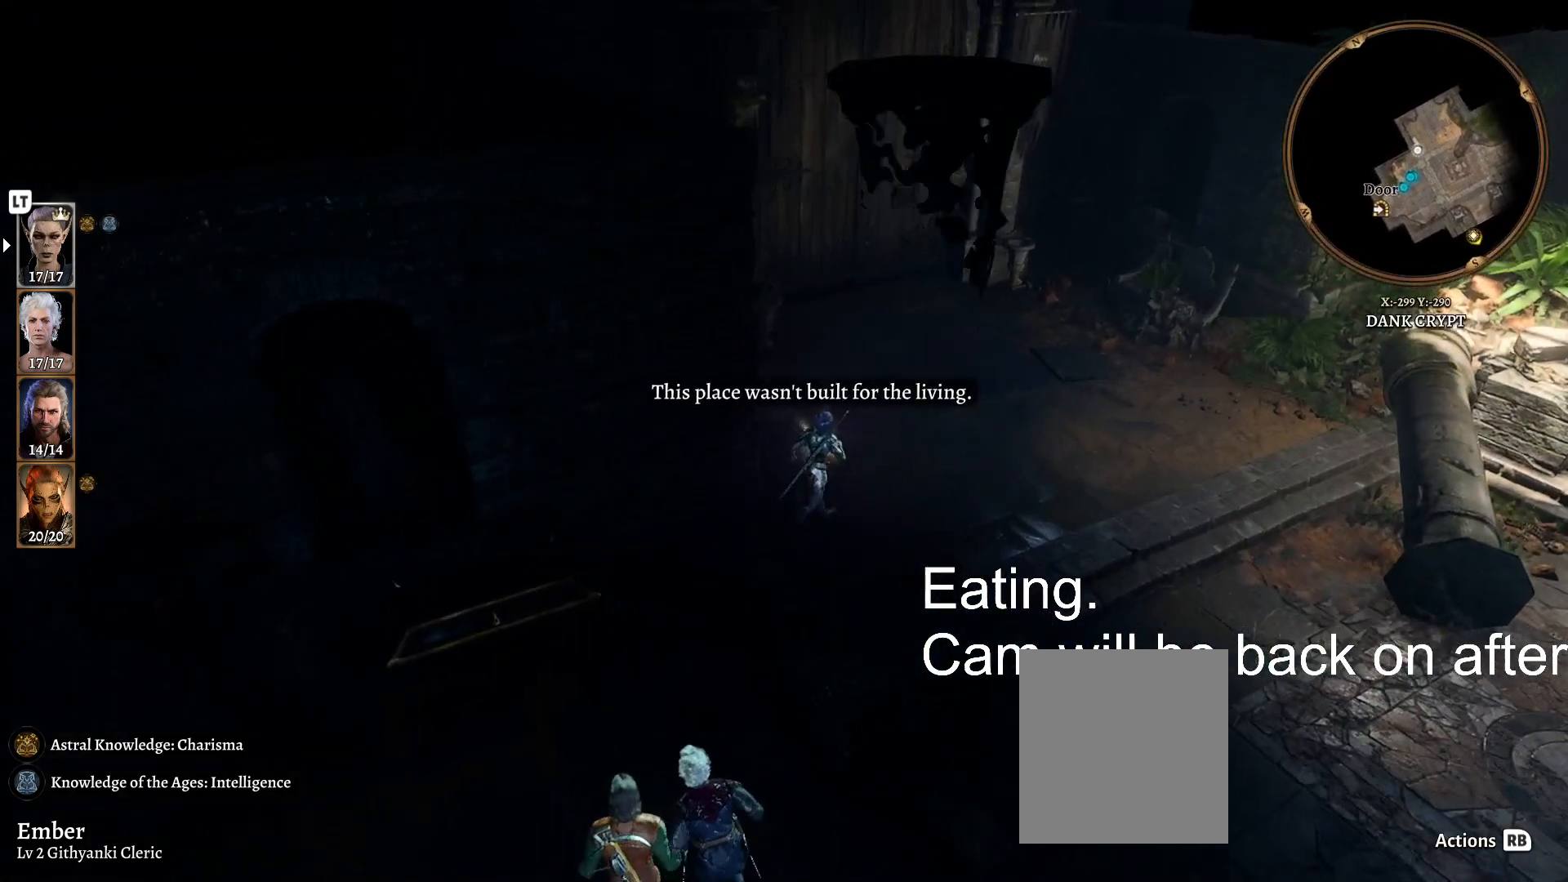
{"buttons": [], "left_stick": "down-left", "right_stick": "left", "events": [[133, "right_stick", "left"], [150, "left_stick", "down"], [233, "left_stick", "down-left"]]}
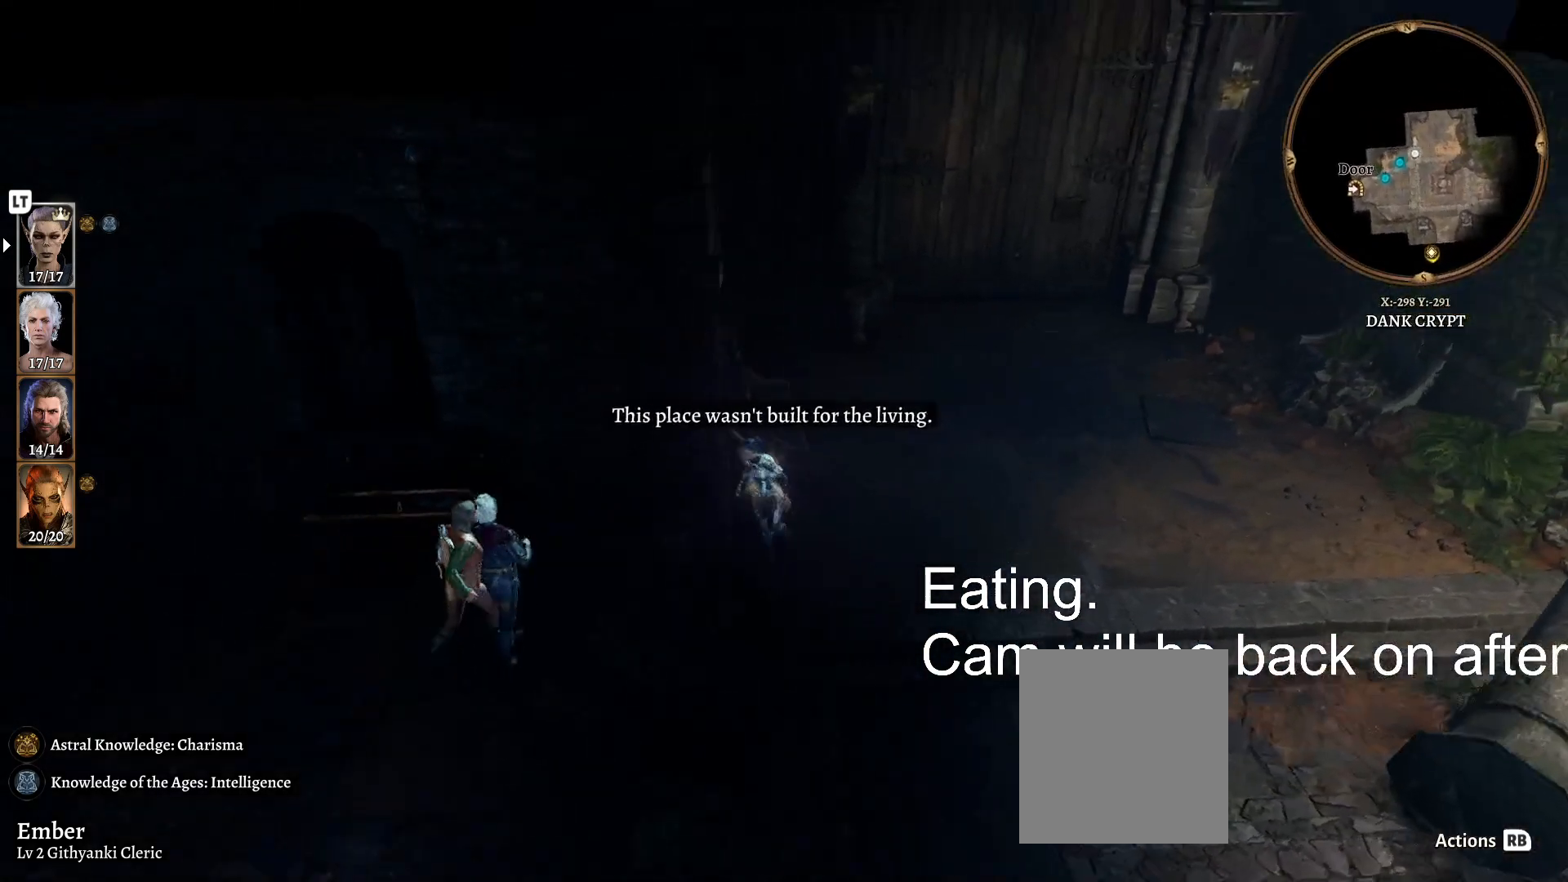
{"buttons": ["R3"], "left_stick": "left", "right_stick": "left", "events": [[67, "R3", "down"], [150, "left_stick", "left"]]}
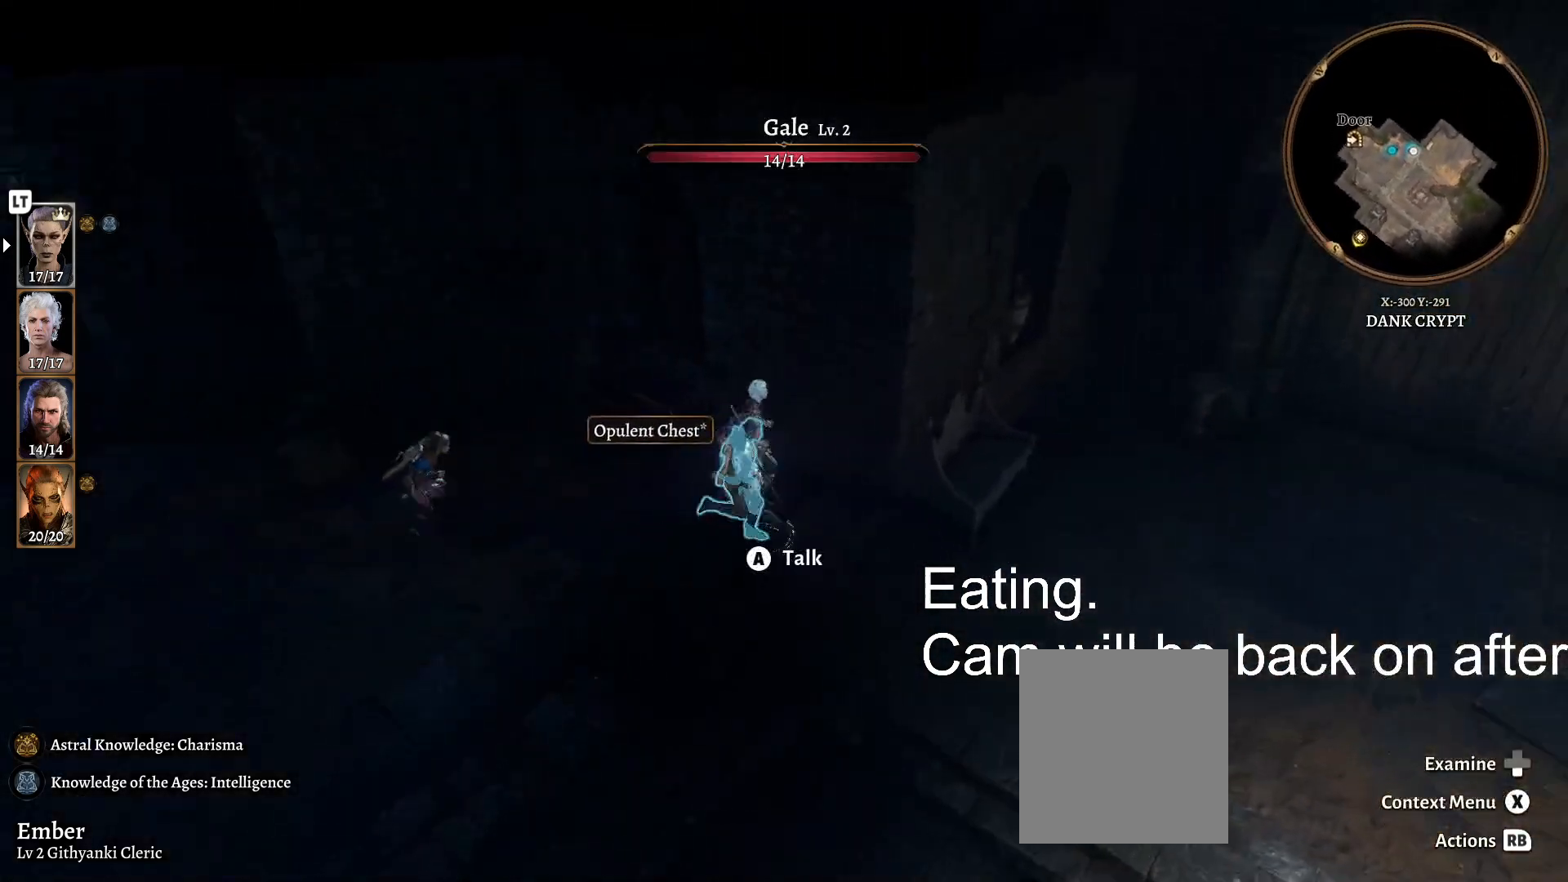
{"buttons": [], "left_stick": "up", "right_stick": "center", "events": [[117, "R3", "up"], [117, "left_stick", "up-left"], [167, "right_stick", "center"], [217, "left_stick", "up"]]}
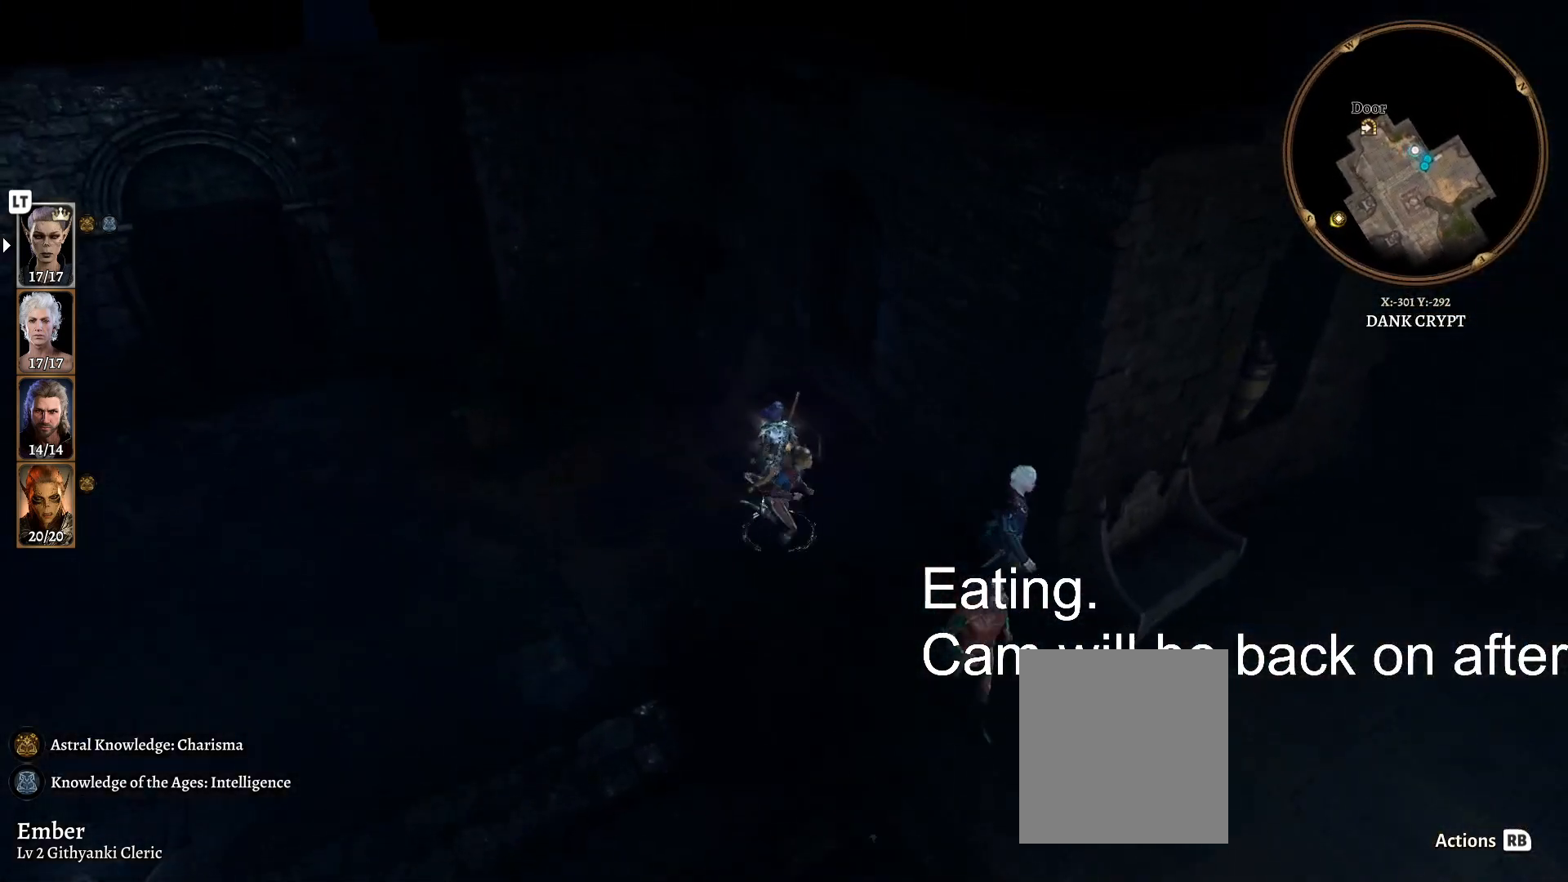
{"buttons": [], "left_stick": "center", "right_stick": "center", "events": [[233, "left_stick", "center"]]}
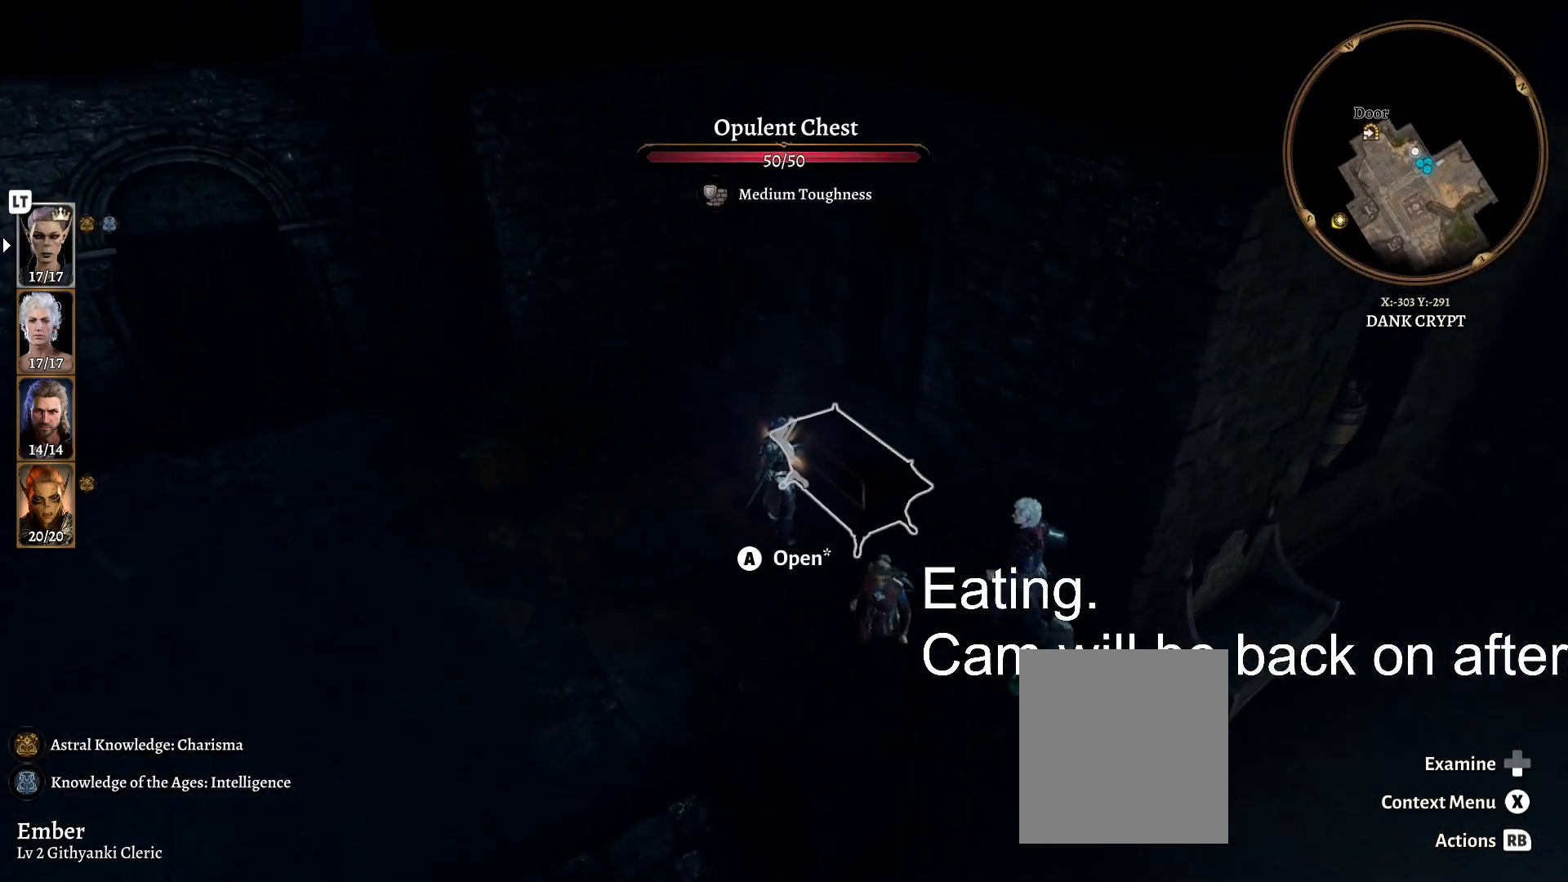
{"buttons": [], "left_stick": "center", "right_stick": "center", "events": [[83, "left_stick", "right"], [167, "left_stick", "center"], [250, "A", "down"], [317, "A", "up"]]}
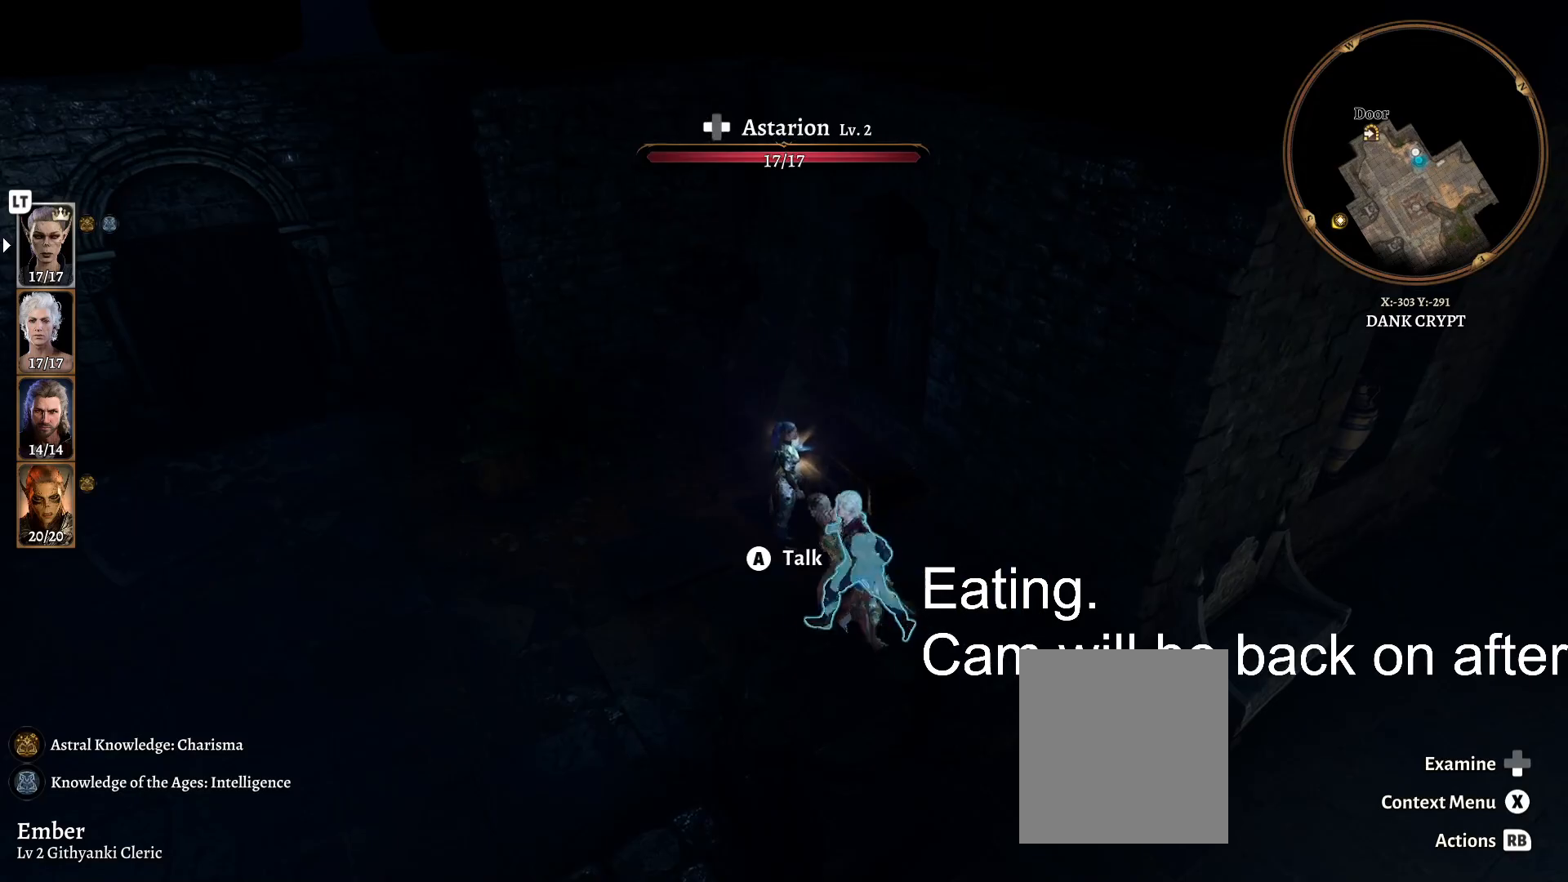
{"buttons": [], "left_stick": "center", "right_stick": "center", "events": []}
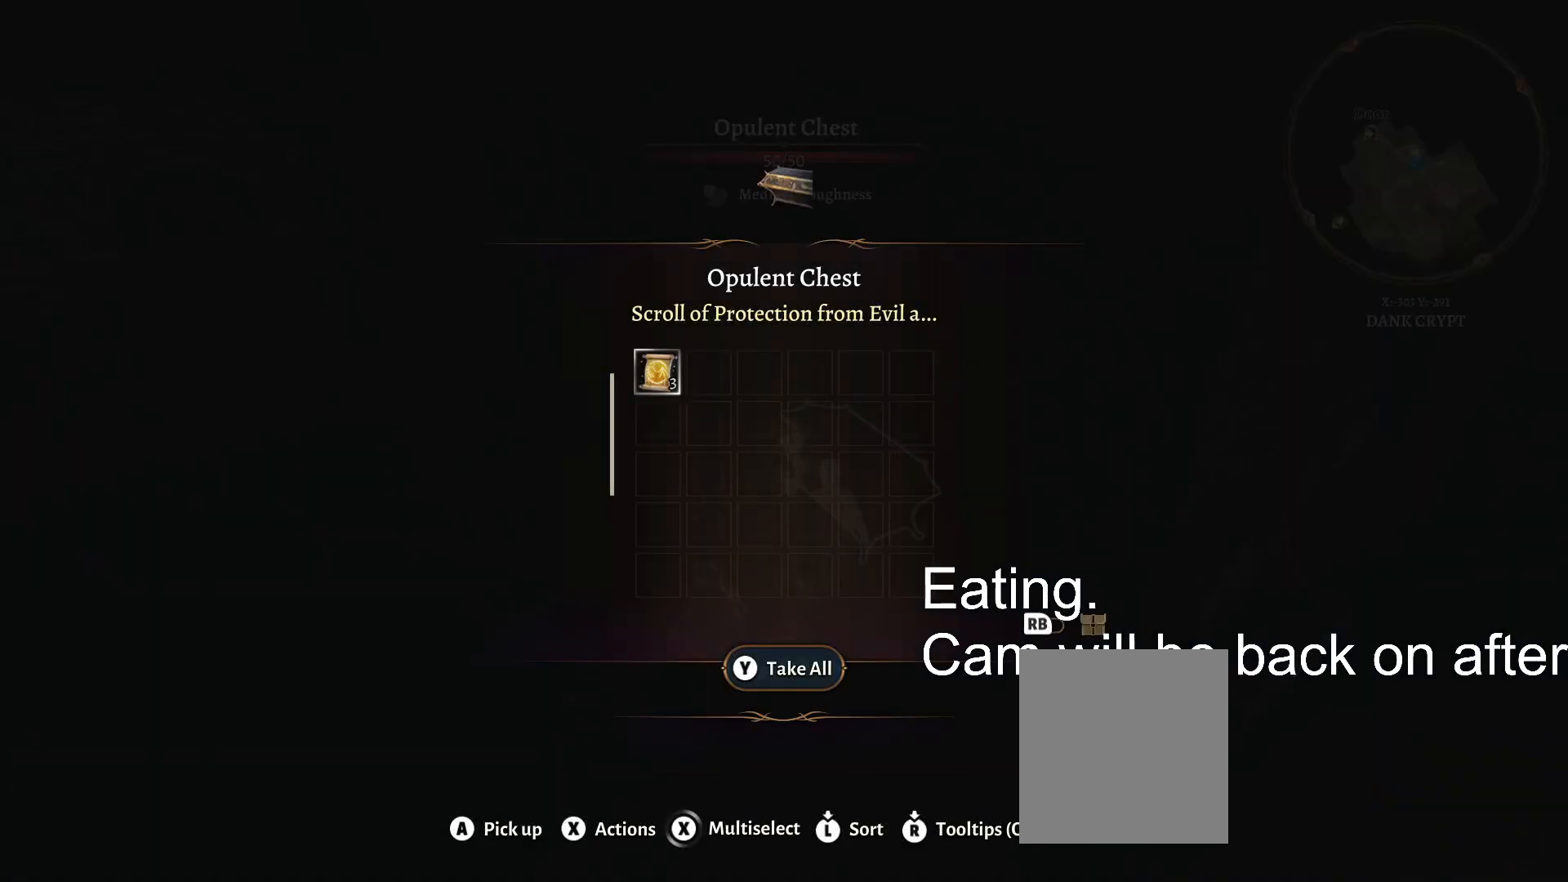
{"buttons": [], "left_stick": "center", "right_stick": "center", "events": []}
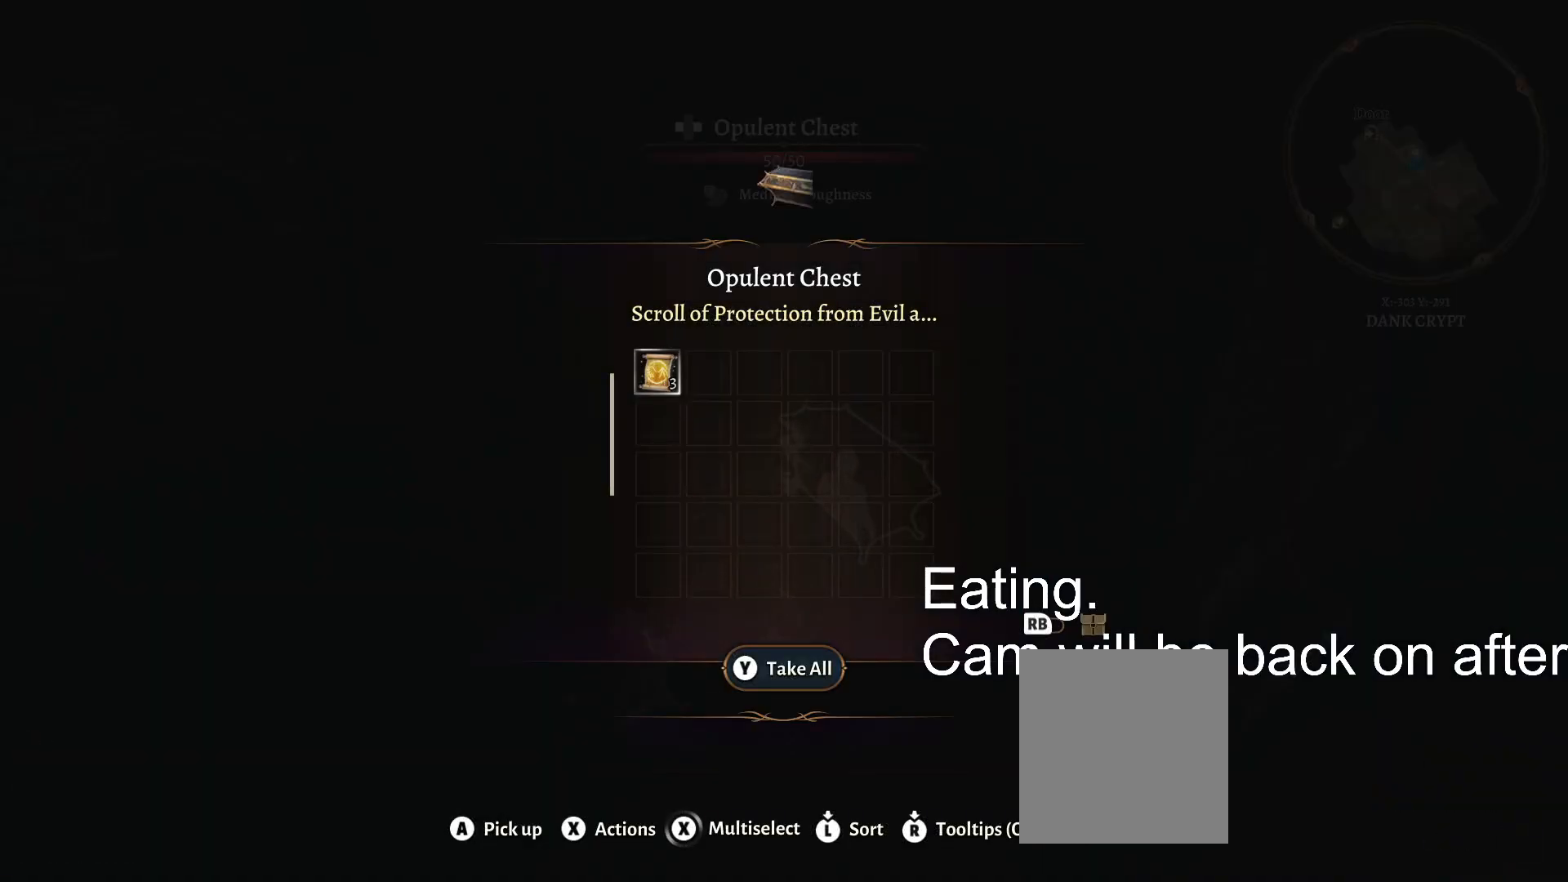
{"buttons": [], "left_stick": "center", "right_stick": "center", "events": []}
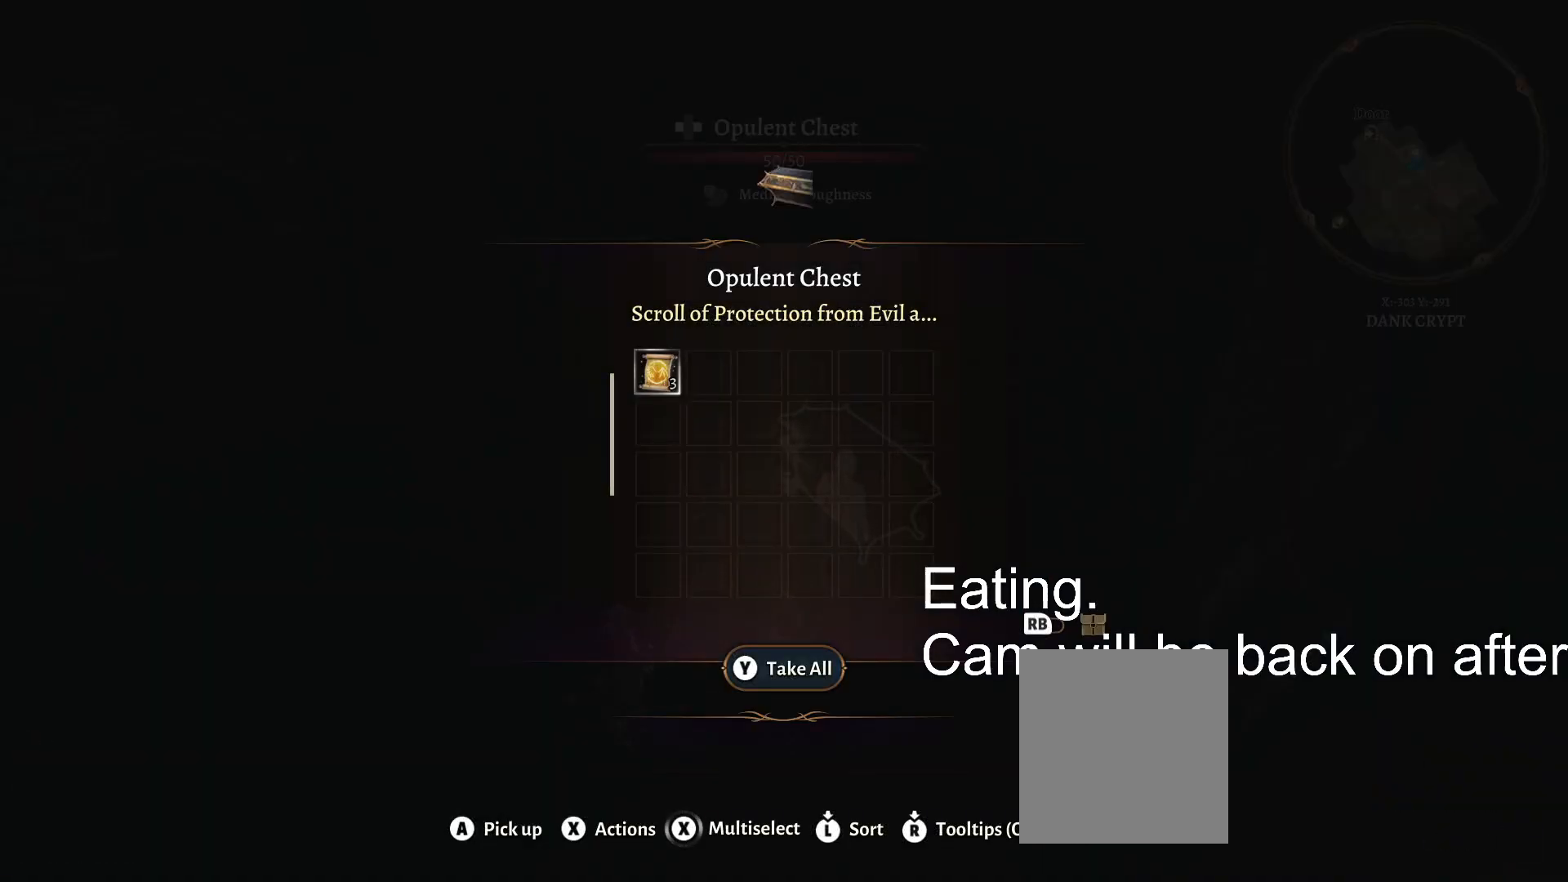
{"buttons": [], "left_stick": "center", "right_stick": "center", "events": []}
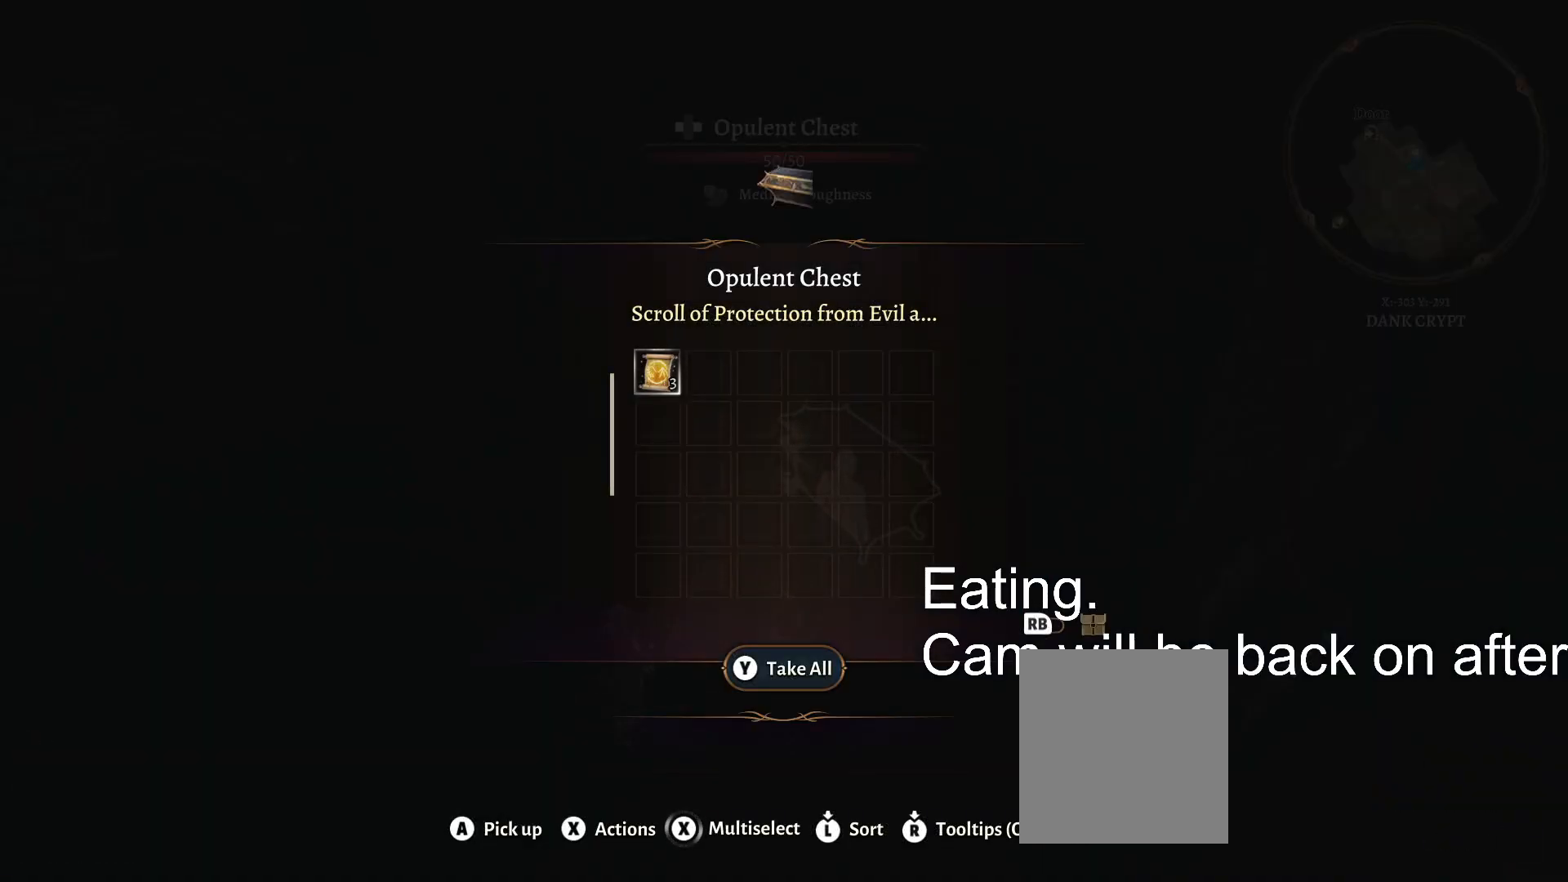
{"buttons": [], "left_stick": "center", "right_stick": "center", "events": [[50, "Y", "down"], [150, "Y", "up"]]}
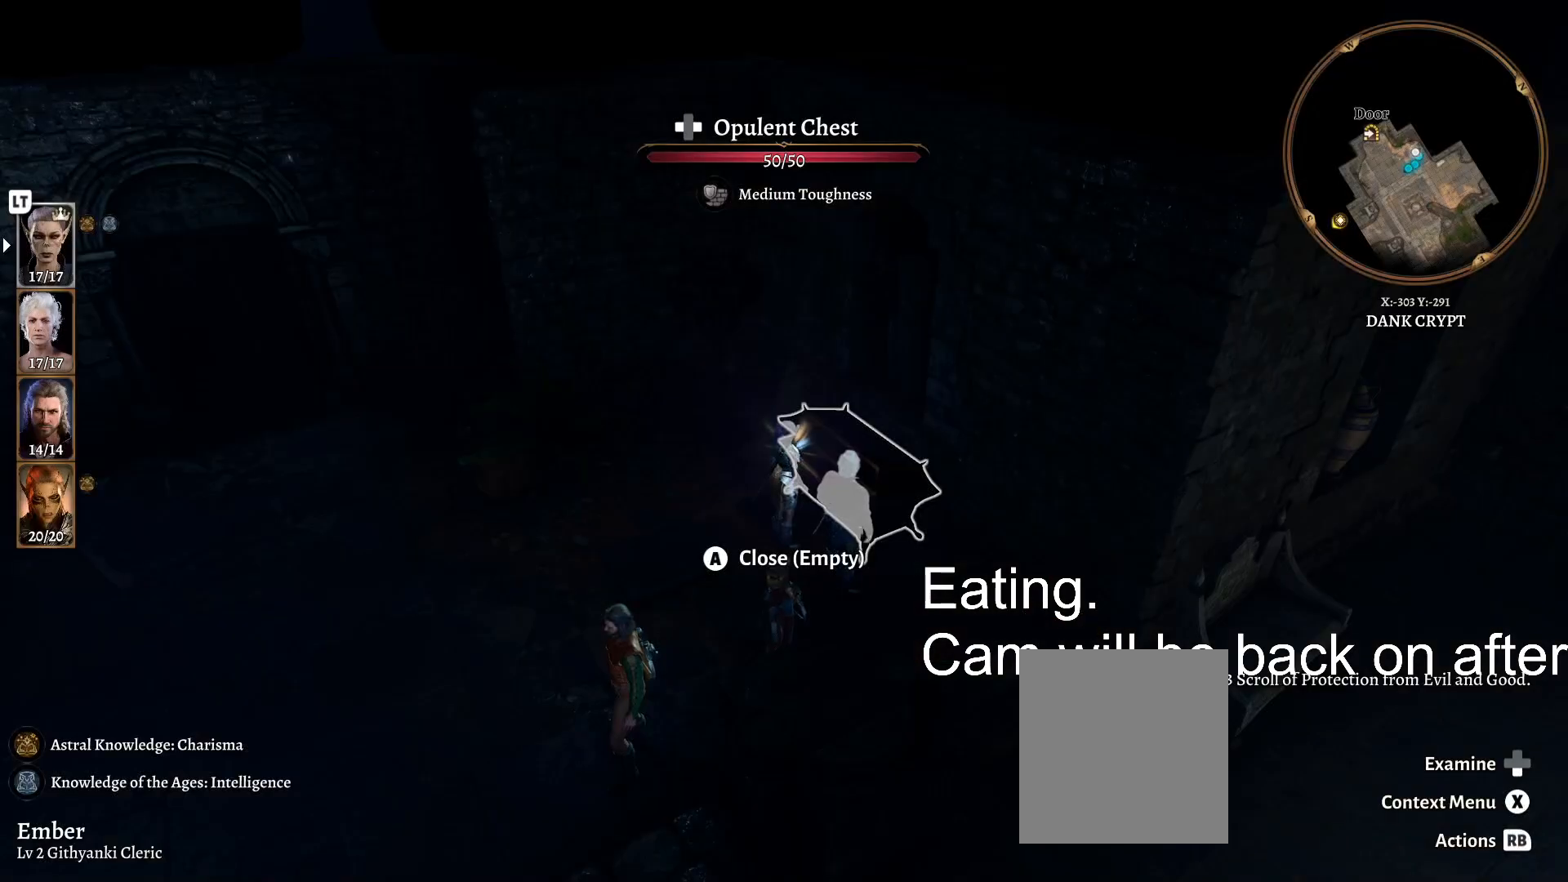
{"buttons": [], "left_stick": "down-right", "right_stick": "right", "events": [[300, "left_stick", "down-right"], [500, "right_stick", "right"]]}
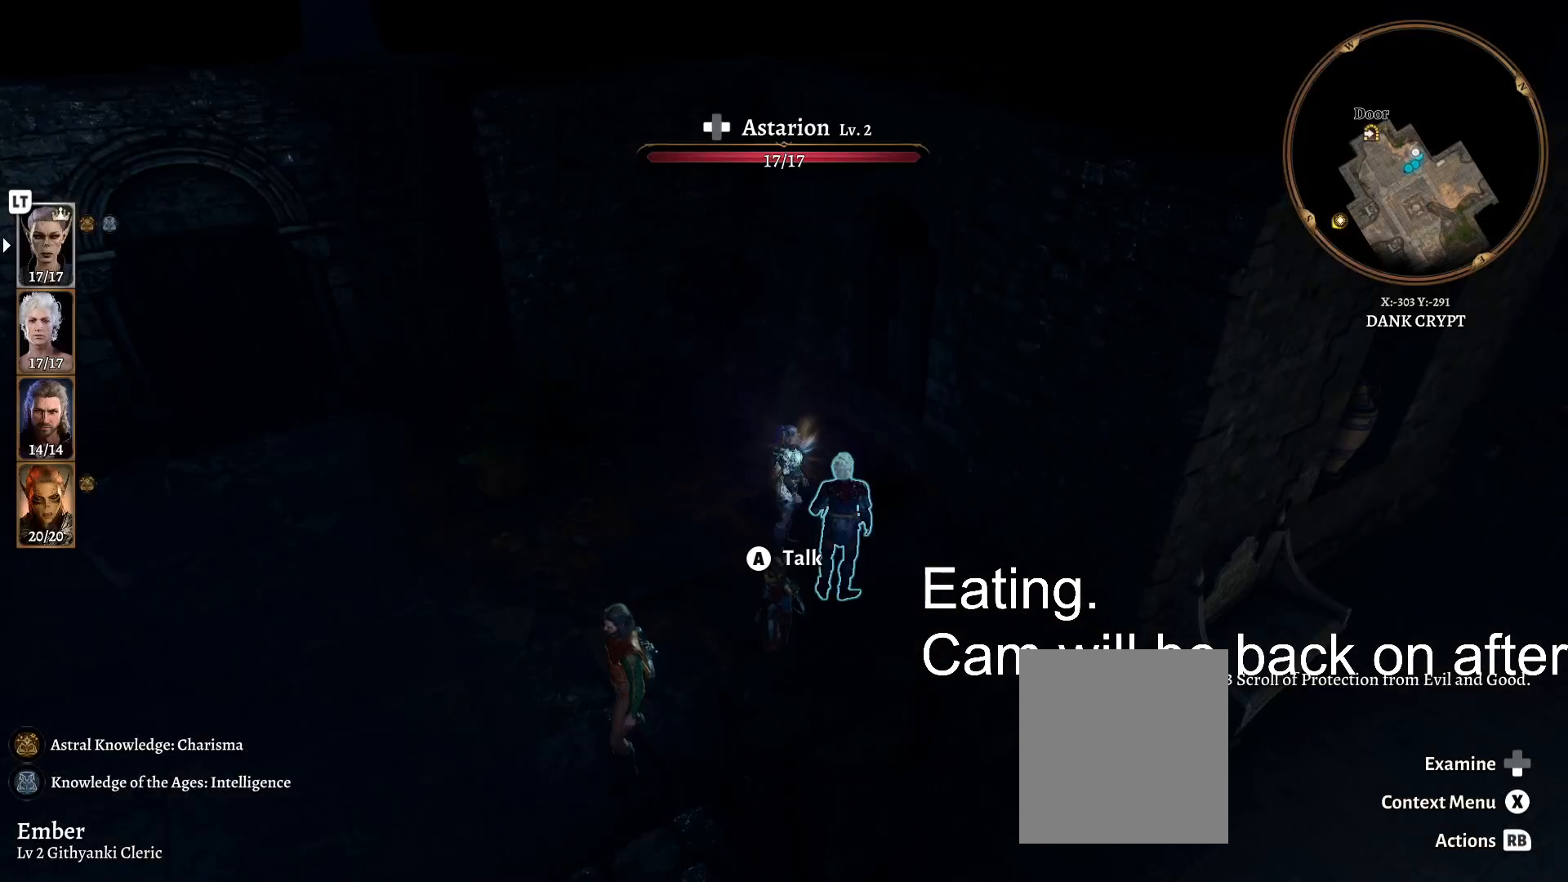
{"buttons": [], "left_stick": "right", "right_stick": "center", "events": [[317, "left_stick", "right"], [367, "right_stick", "center"]]}
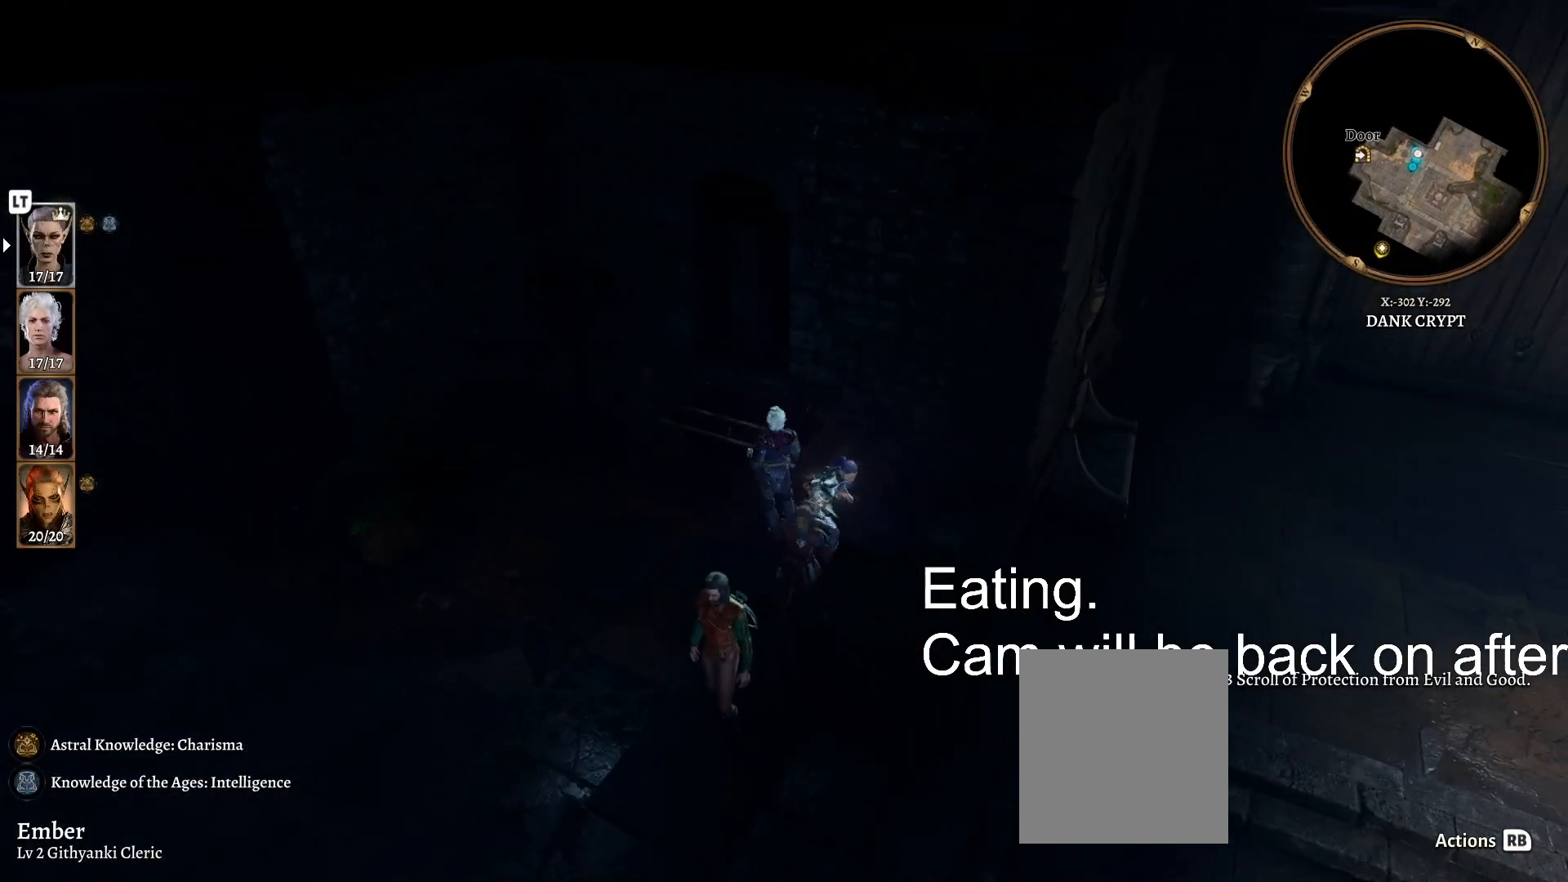
{"buttons": ["R3"], "left_stick": "right", "right_stick": "center", "events": [[33, "R3", "down"]]}
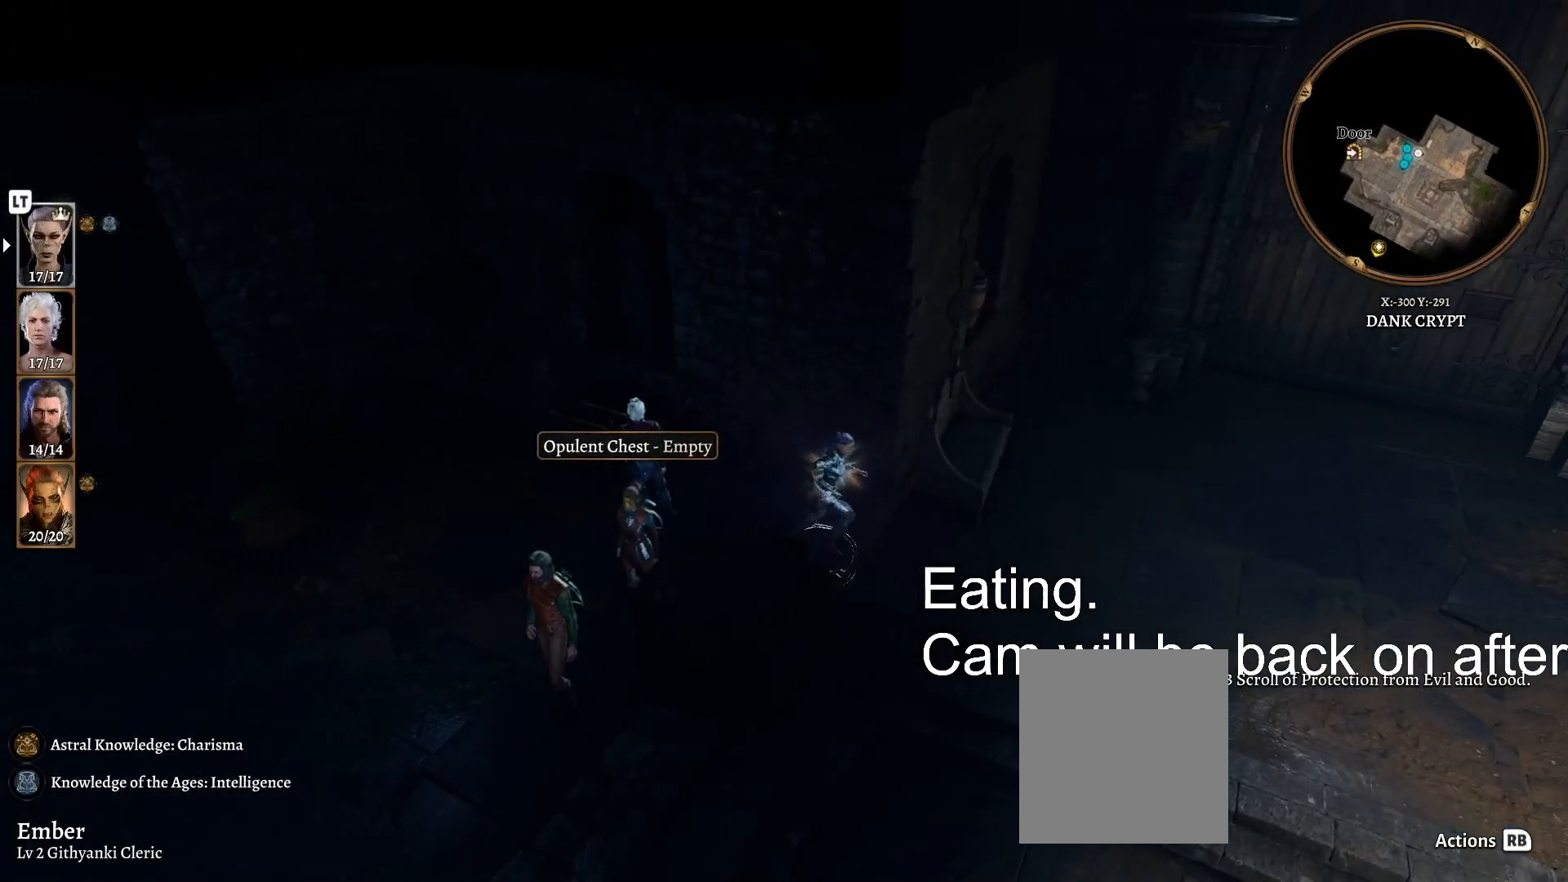
{"buttons": ["R3"], "left_stick": "right", "right_stick": "right", "events": [[33, "right_stick", "right"]]}
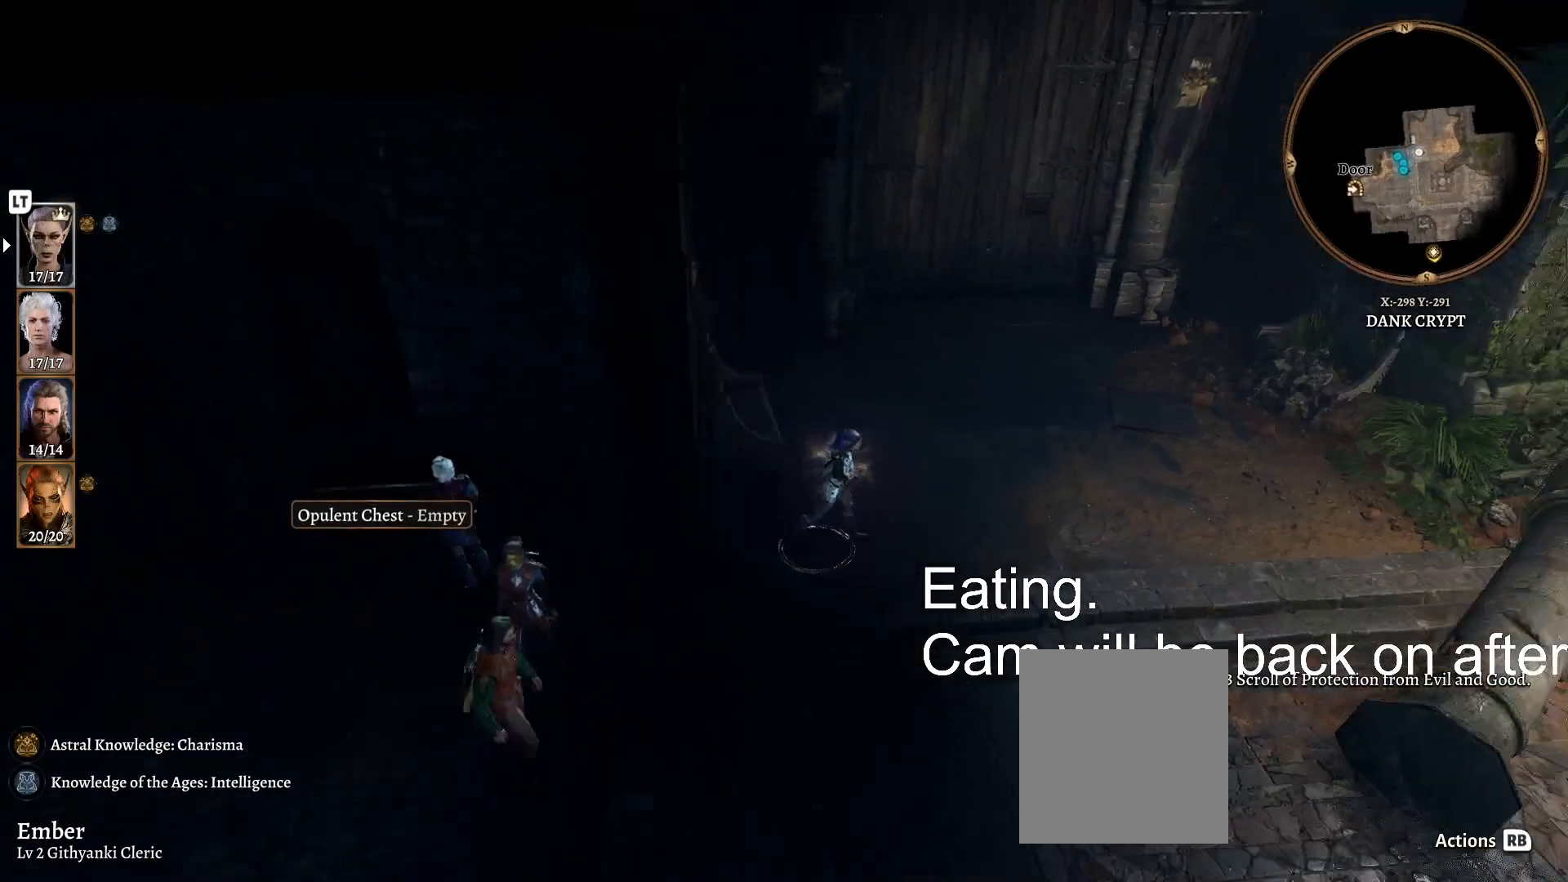
{"buttons": [], "left_stick": "up", "right_stick": "center", "events": [[133, "left_stick", "up-right"], [267, "R3", "up"], [267, "left_stick", "up"], [500, "right_stick", "center"]]}
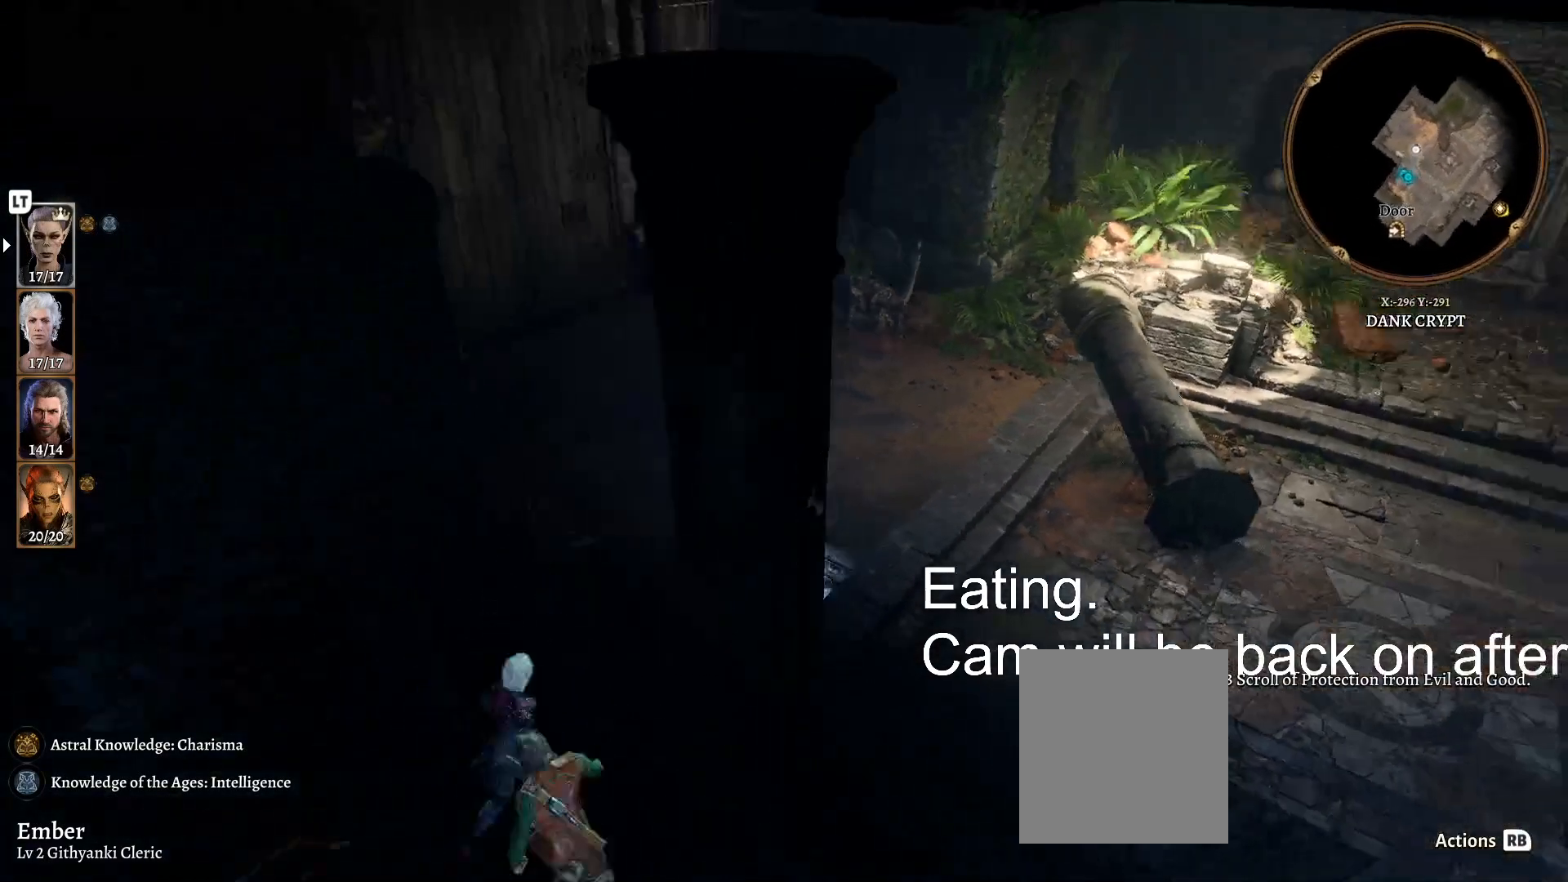
{"buttons": [], "left_stick": "up-right", "right_stick": "right", "events": [[117, "left_stick", "up-right"], [300, "right_stick", "right"]]}
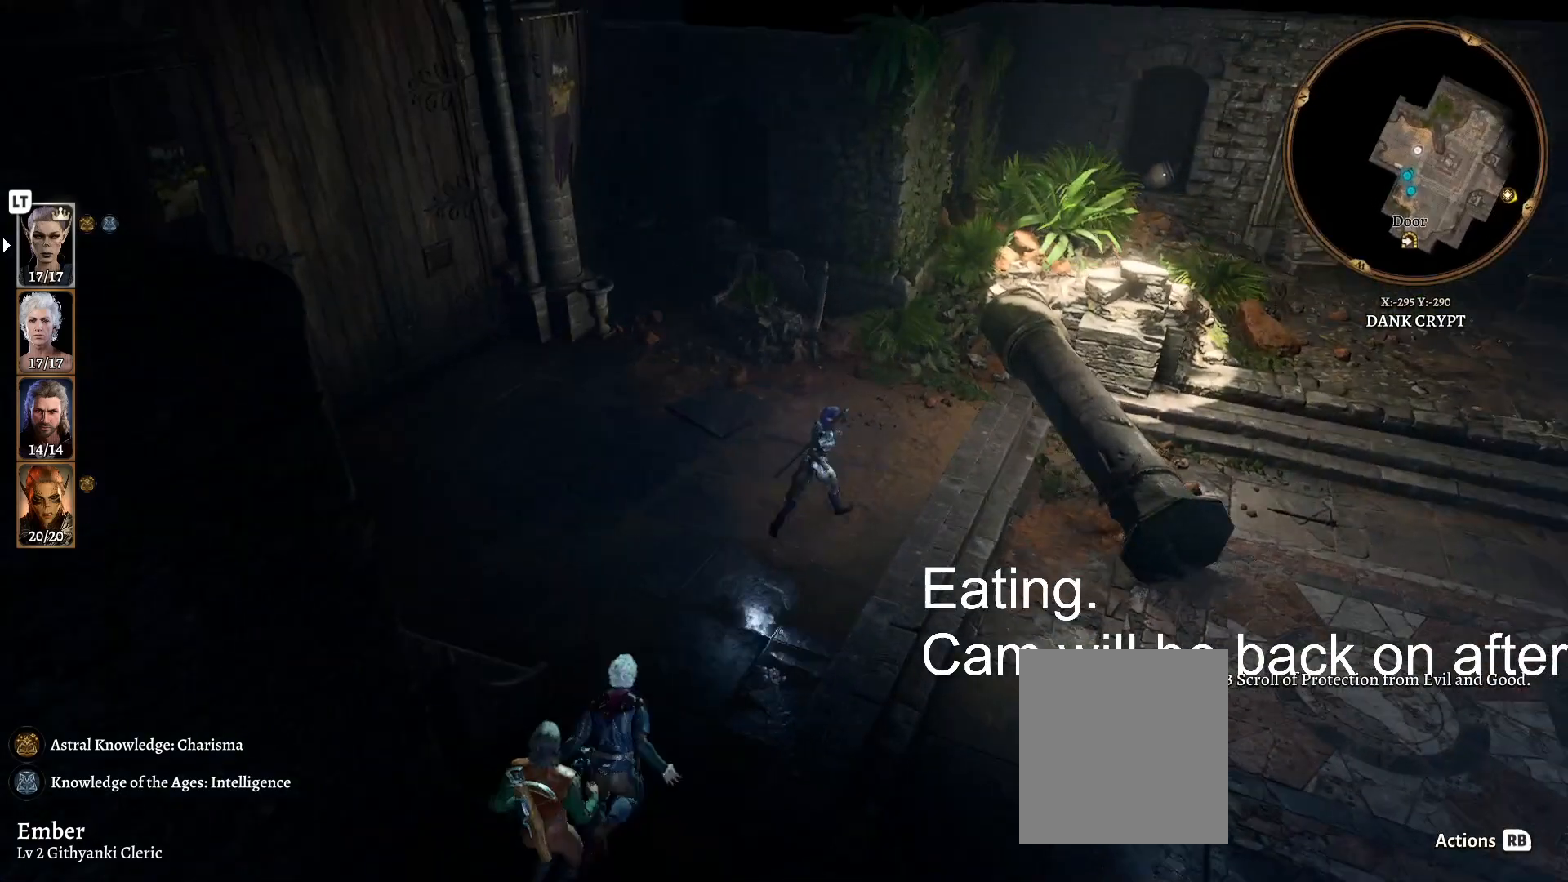
{"buttons": [], "left_stick": "left", "right_stick": "center", "events": [[333, "left_stick", "center"], [417, "right_stick", "center"], [467, "left_stick", "left"]]}
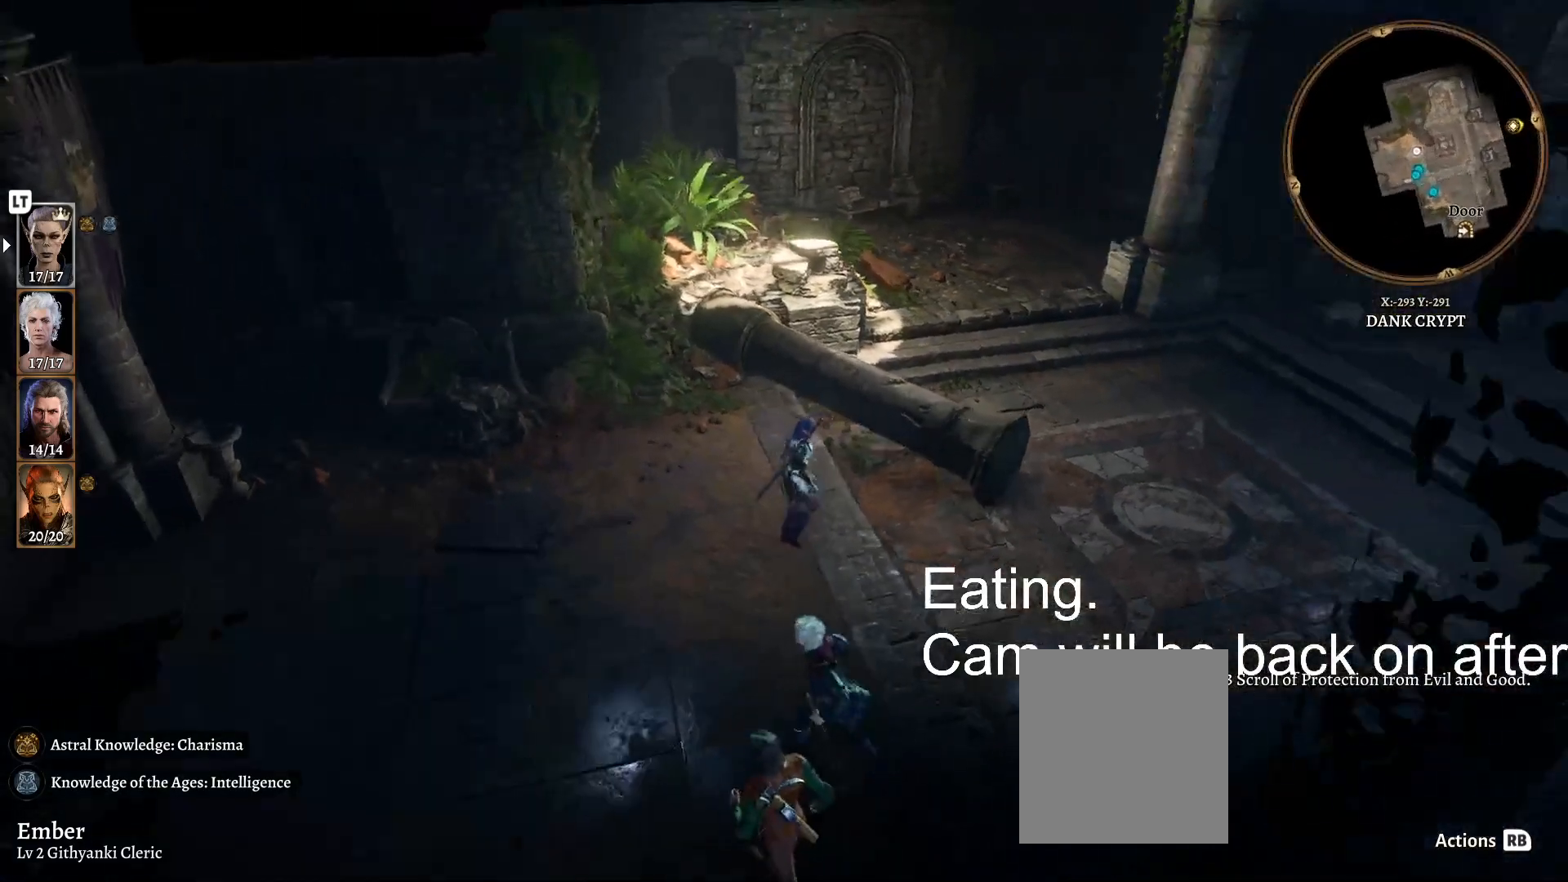
{"buttons": [], "left_stick": "up-left", "right_stick": "left", "events": [[17, "right_stick", "left"], [400, "left_stick", "up-left"]]}
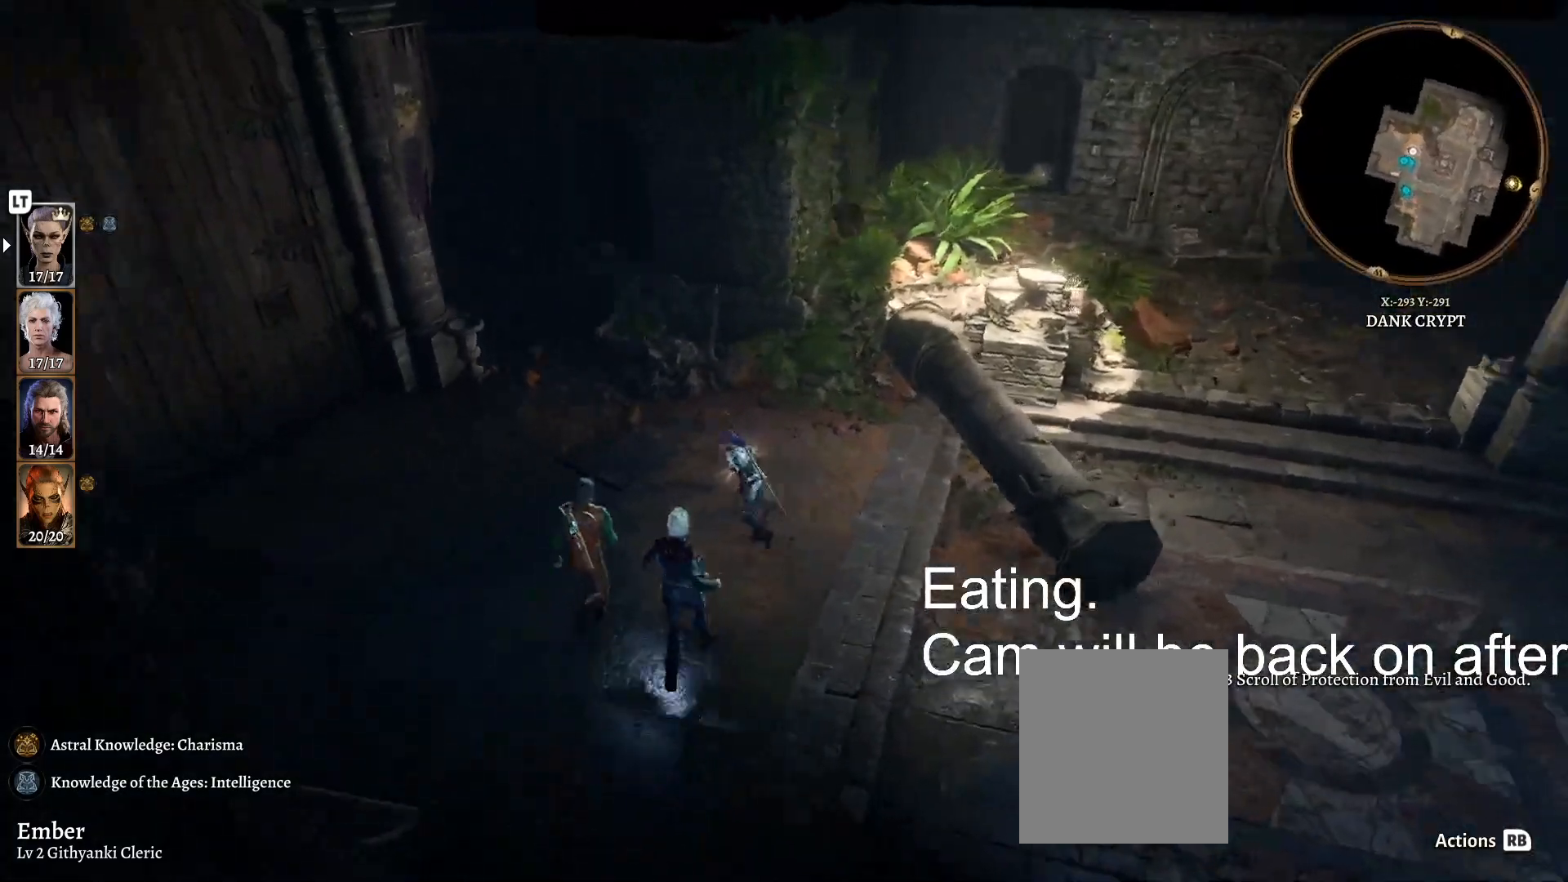
{"buttons": [], "left_stick": "center", "right_stick": "center", "events": [[200, "left_stick", "up"], [300, "left_stick", "center"], [300, "right_stick", "center"]]}
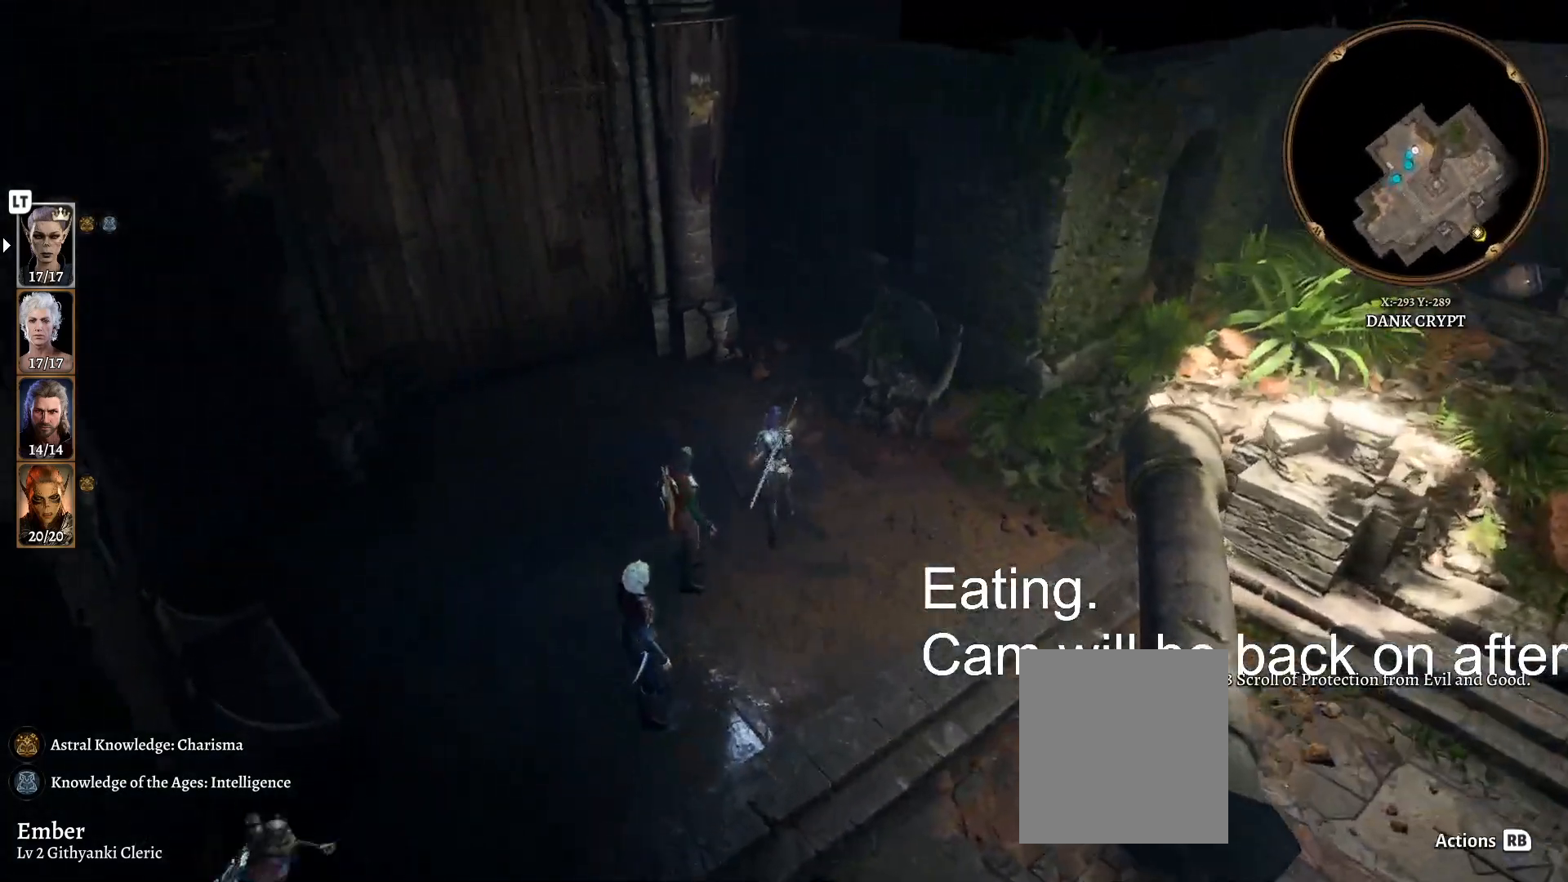
{"buttons": [], "left_stick": "center", "right_stick": "center", "events": []}
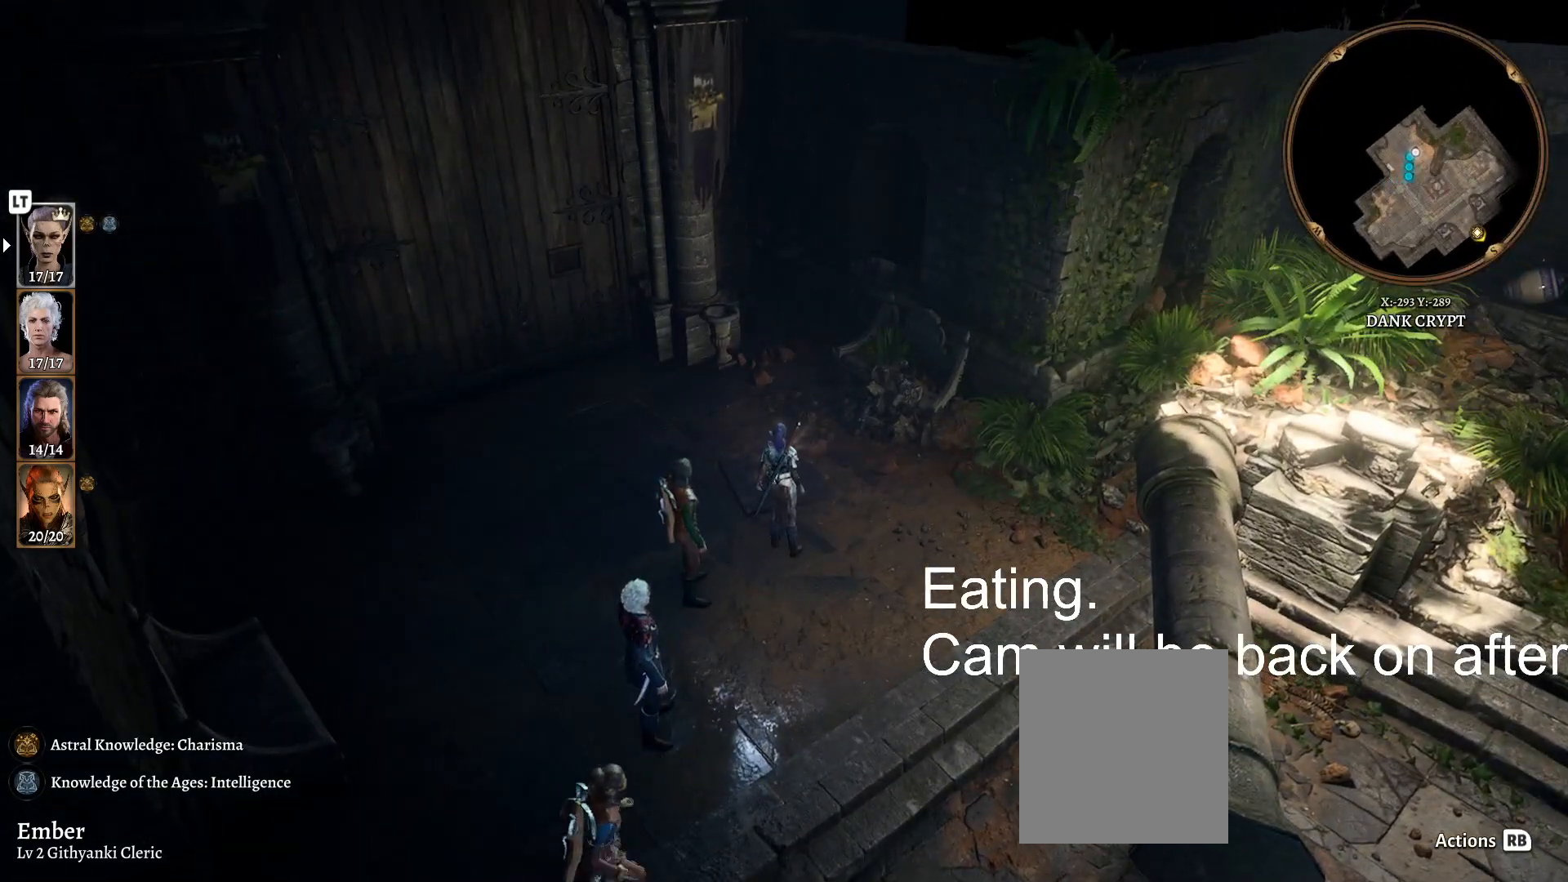
{"buttons": [], "left_stick": "center", "right_stick": "center", "events": []}
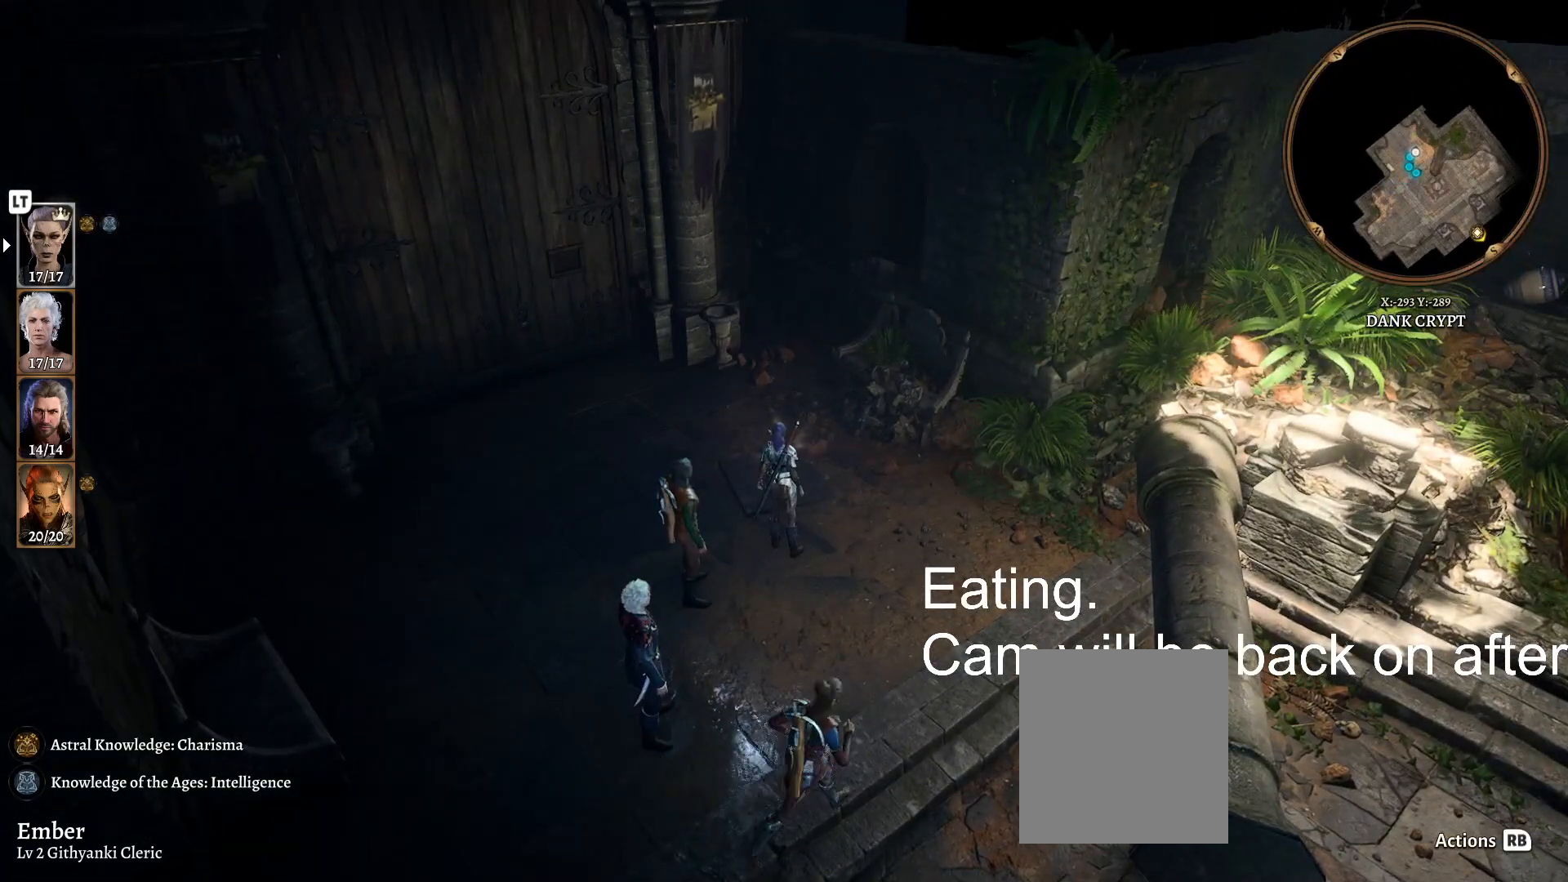
{"buttons": [], "left_stick": "center", "right_stick": "center", "events": [[217, "right_stick", "left"], [417, "right_stick", "center"]]}